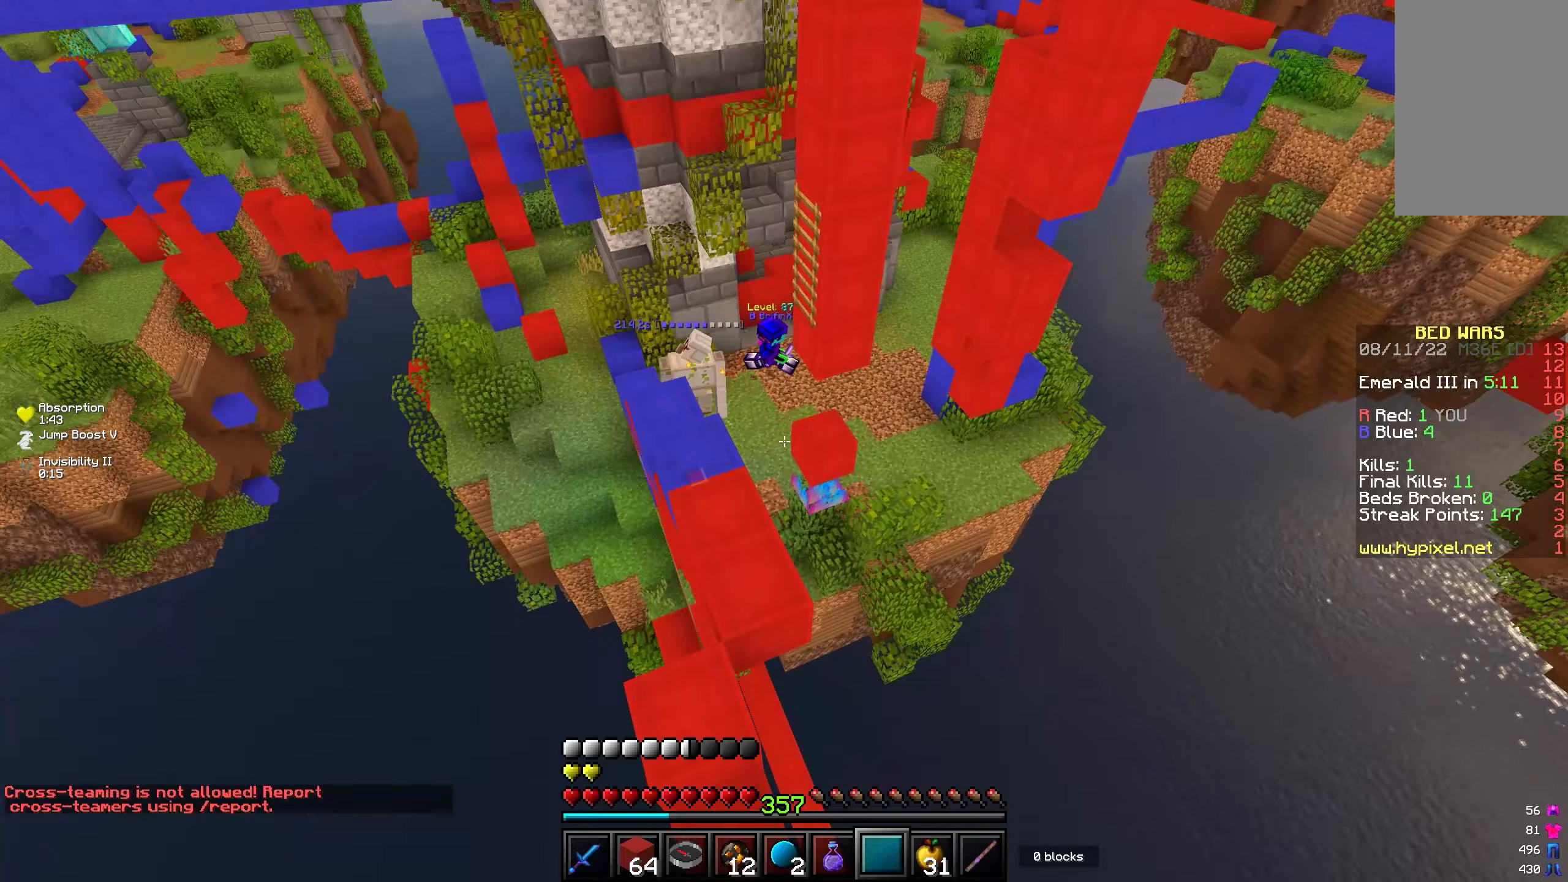
Gameplay with keyboard and mouse; each line is a JSON object with the keys and mouse buttons held at the frame after it. "events" lists presses ("down") and releases ("up") of "a", "d", "s", "w", "mouse_left" and "mouse_right" between this image and that frame as [ms after this image, input, new state], when the widget could be followed in between. "mouse_left", "mouse_right" = the "left", "right" buttons of the "mouse" list. No other keys are recorded. Fast repeated clicks can show as one long hold. Mouse movement is not recorded.
{"keys": ["w"], "mouse": [], "events": [[300, "w", "down"]]}
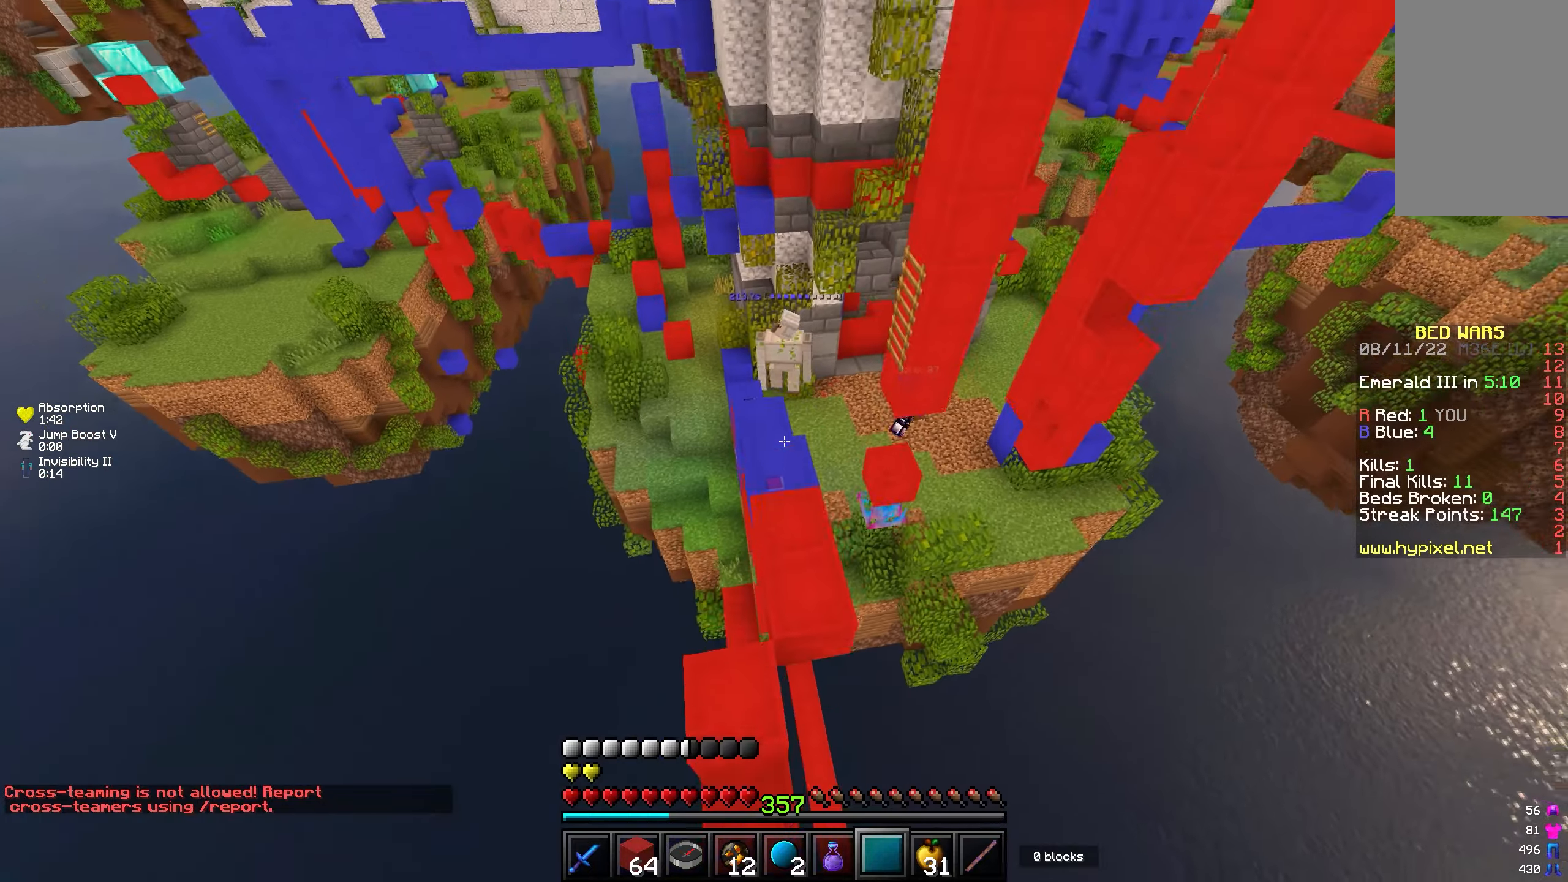
{"keys": [], "mouse": [], "events": [[383, "w", "up"]]}
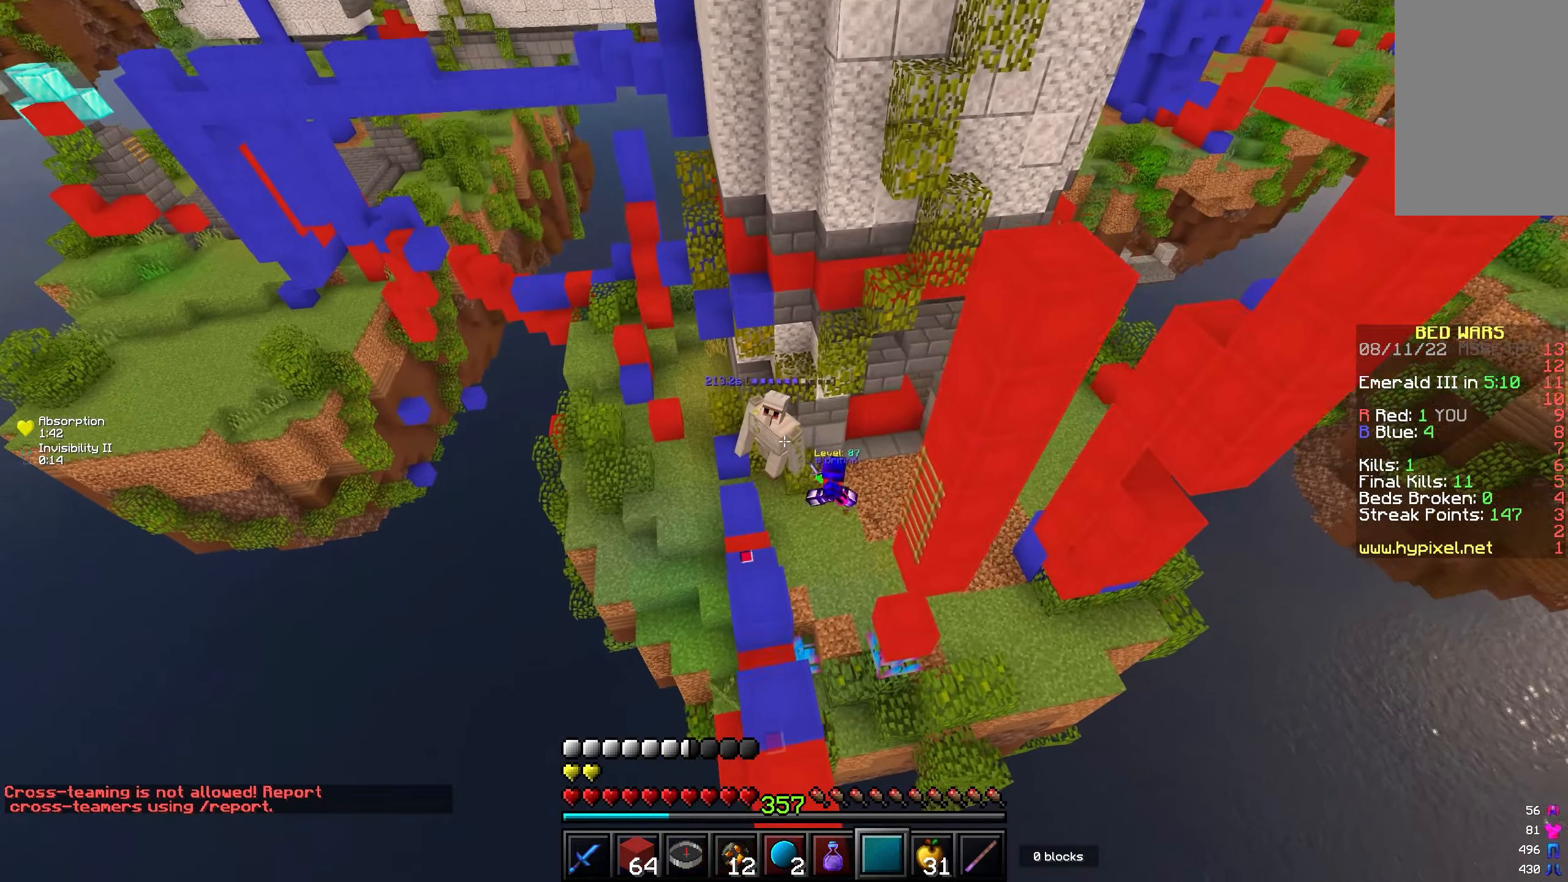
{"keys": ["w"], "mouse": [], "events": [[217, "s", "down"], [367, "s", "up"], [467, "w", "down"]]}
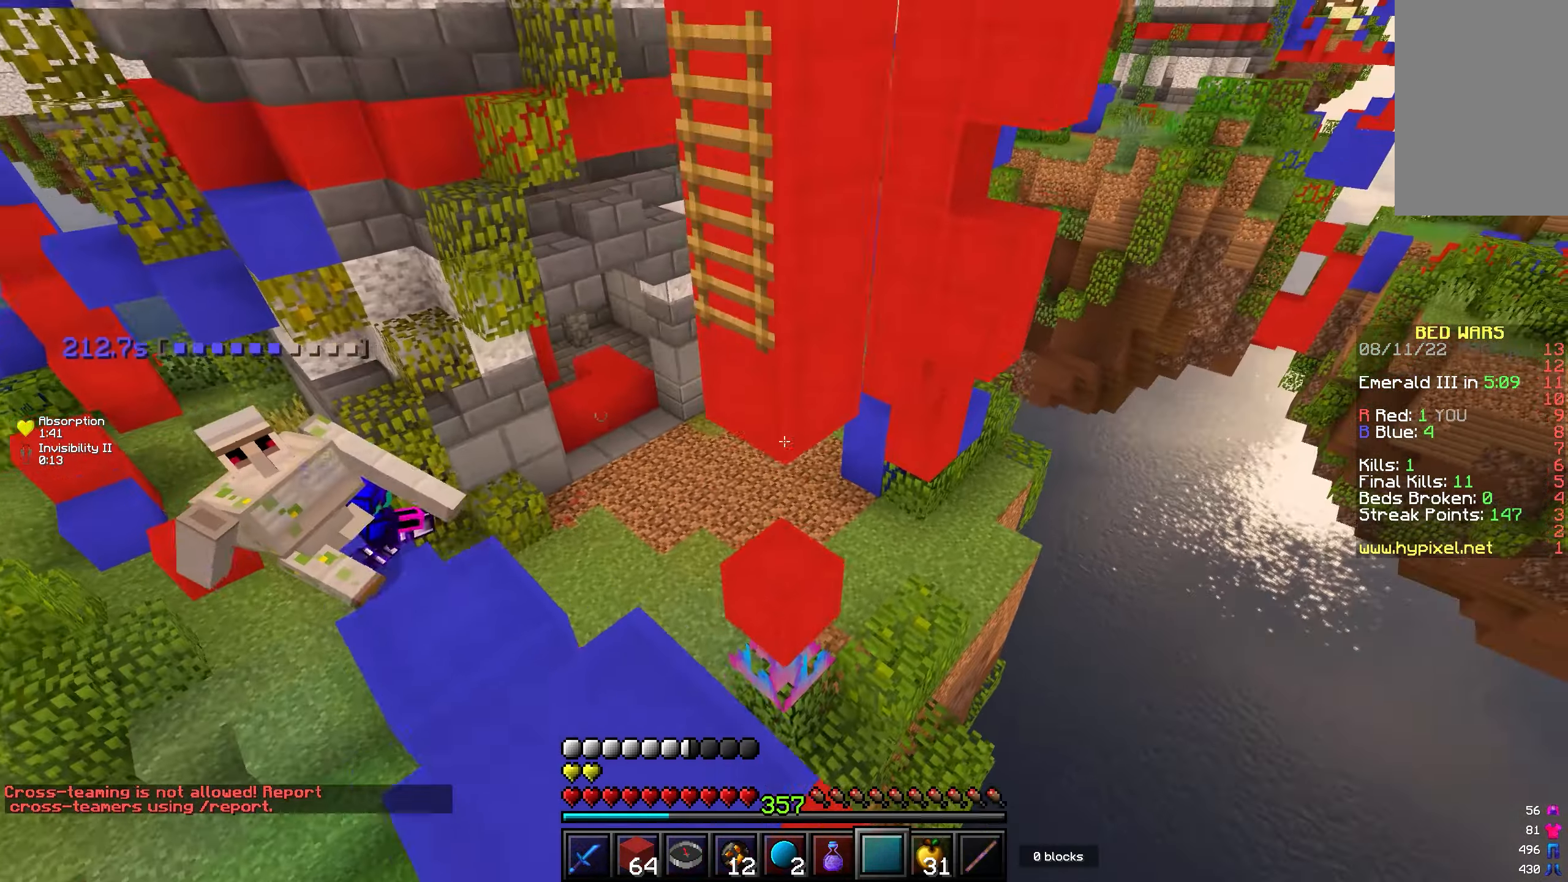
{"keys": ["w"], "mouse": [], "events": []}
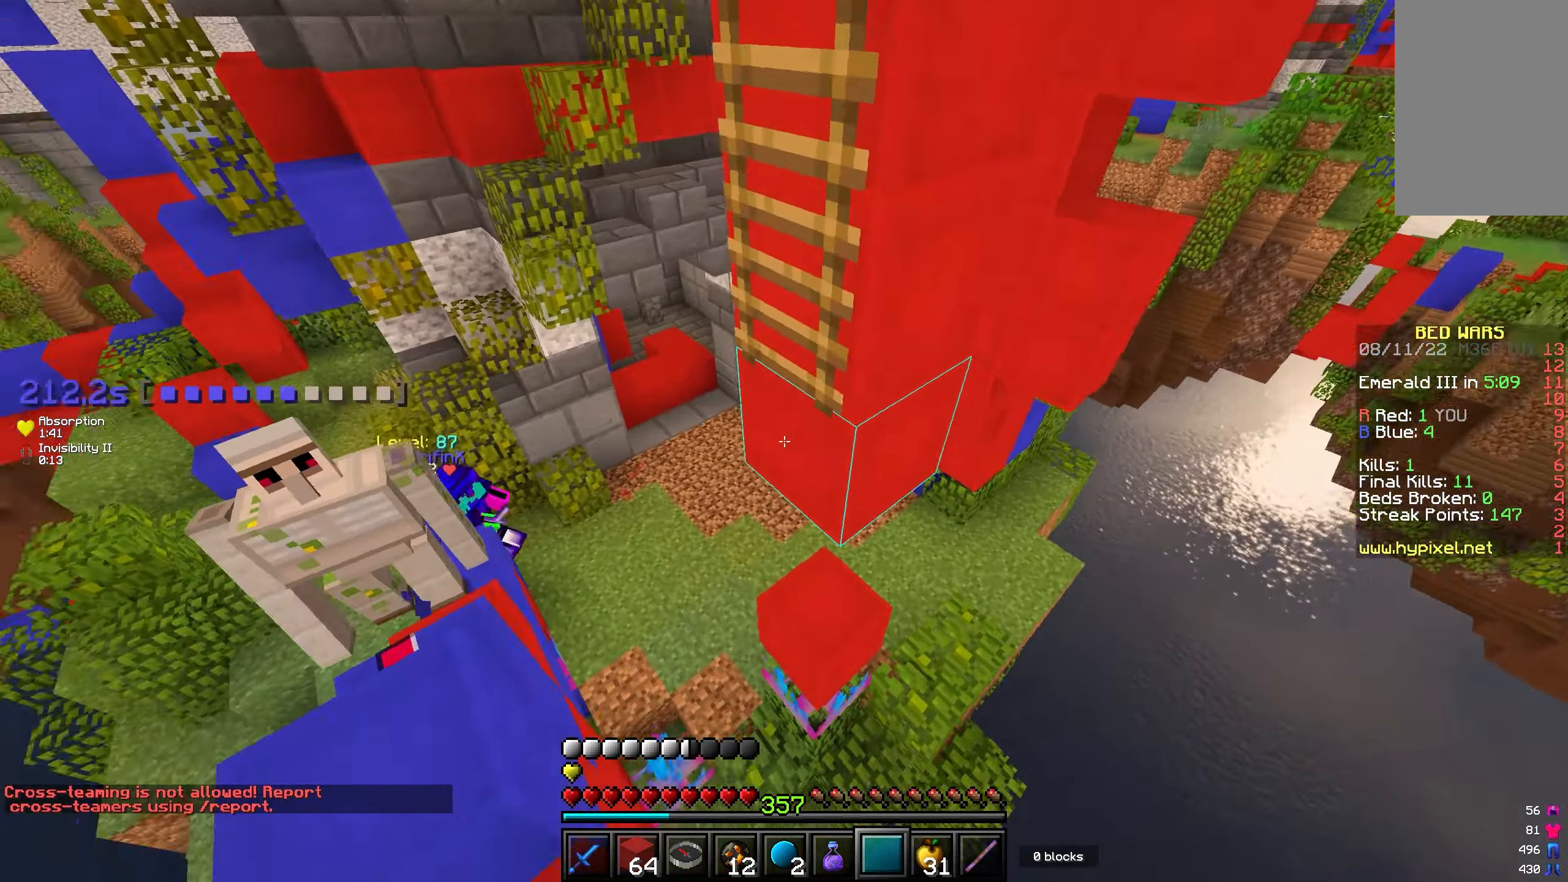
{"keys": ["w"], "mouse": [], "events": [[150, "a", "down"], [267, "a", "up"]]}
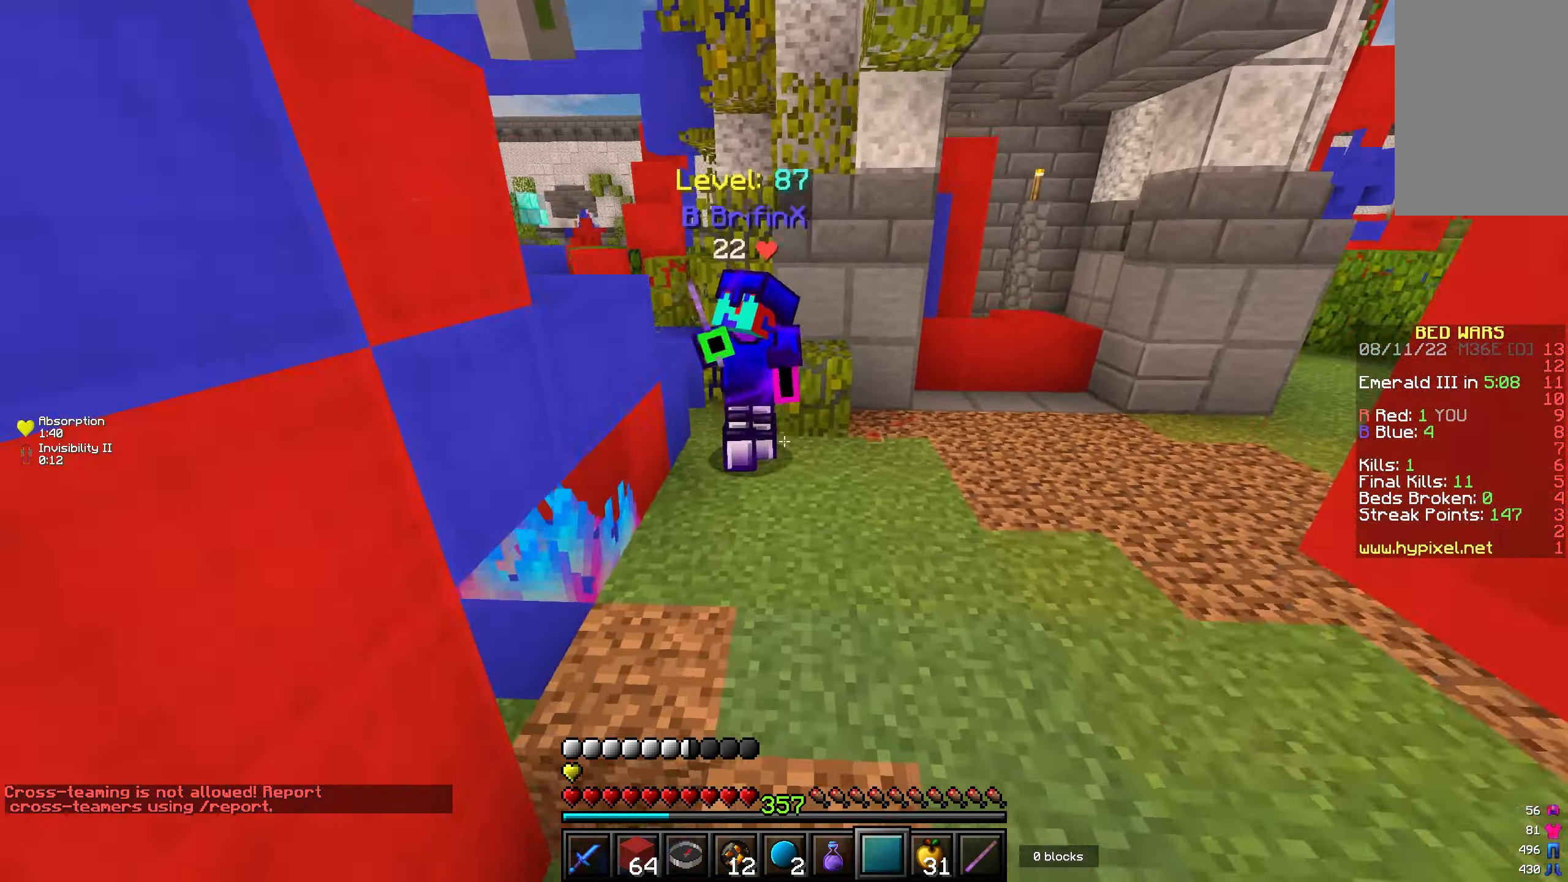
{"keys": ["d", "w"], "mouse": ["left", "right"], "events": [[183, "d", "down"], [267, "mouse_left", "down"], [333, "mouse_left", "up"], [350, "mouse_left", "down"], [367, "mouse_left", "up"], [400, "mouse_left", "down"], [450, "mouse_left", "up"], [467, "mouse_left", "down"], [467, "mouse_right", "down"]]}
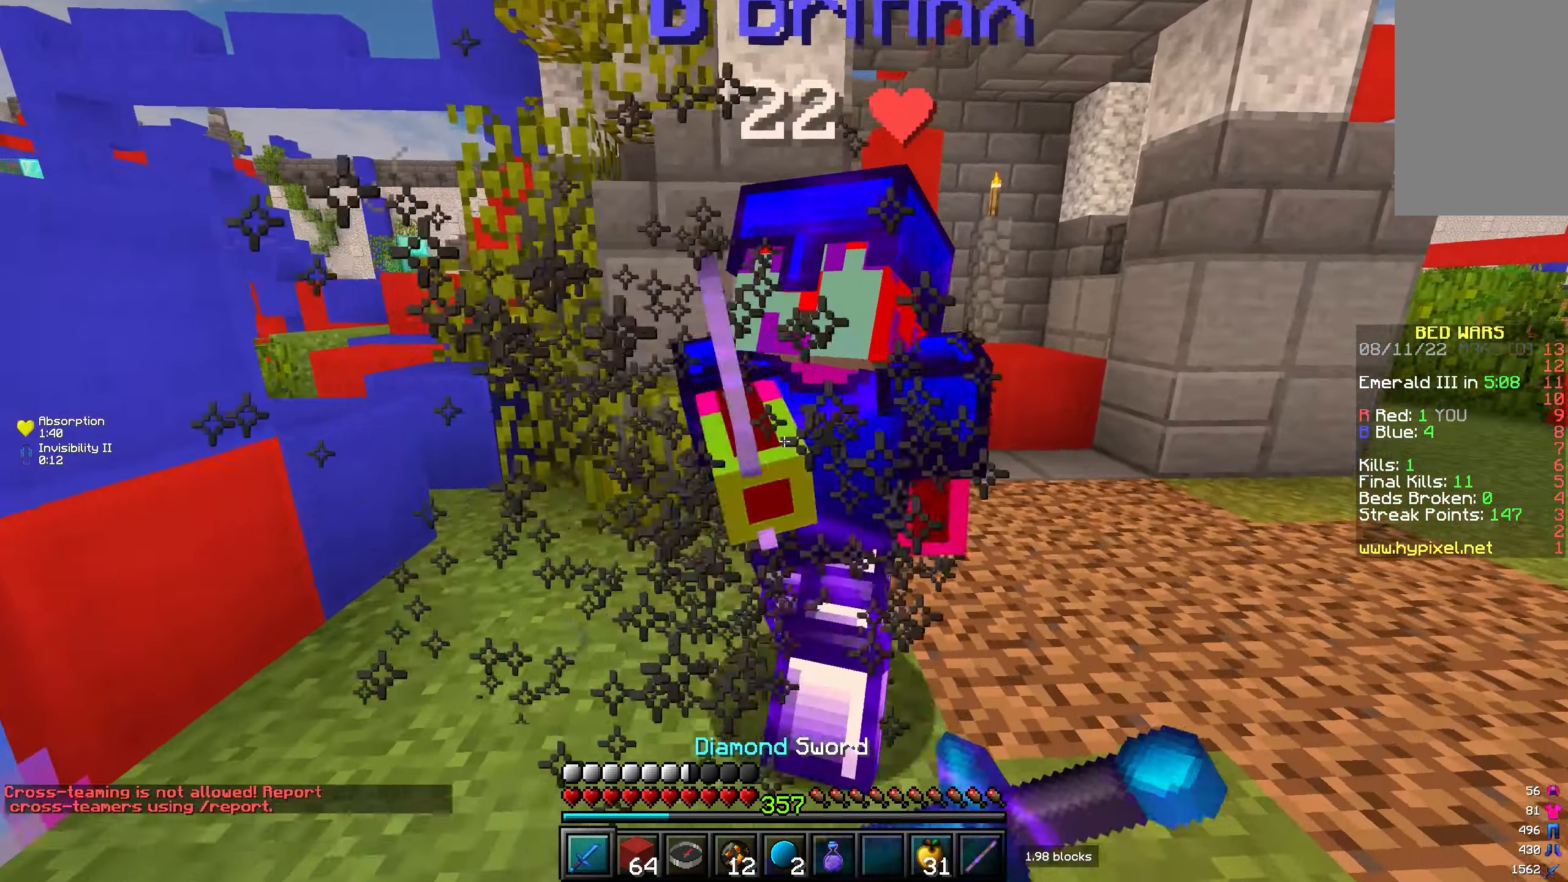
{"keys": ["w"], "mouse": ["left"], "events": [[50, "mouse_right", "up"], [83, "mouse_left", "up"], [133, "mouse_left", "down"], [317, "d", "up"]]}
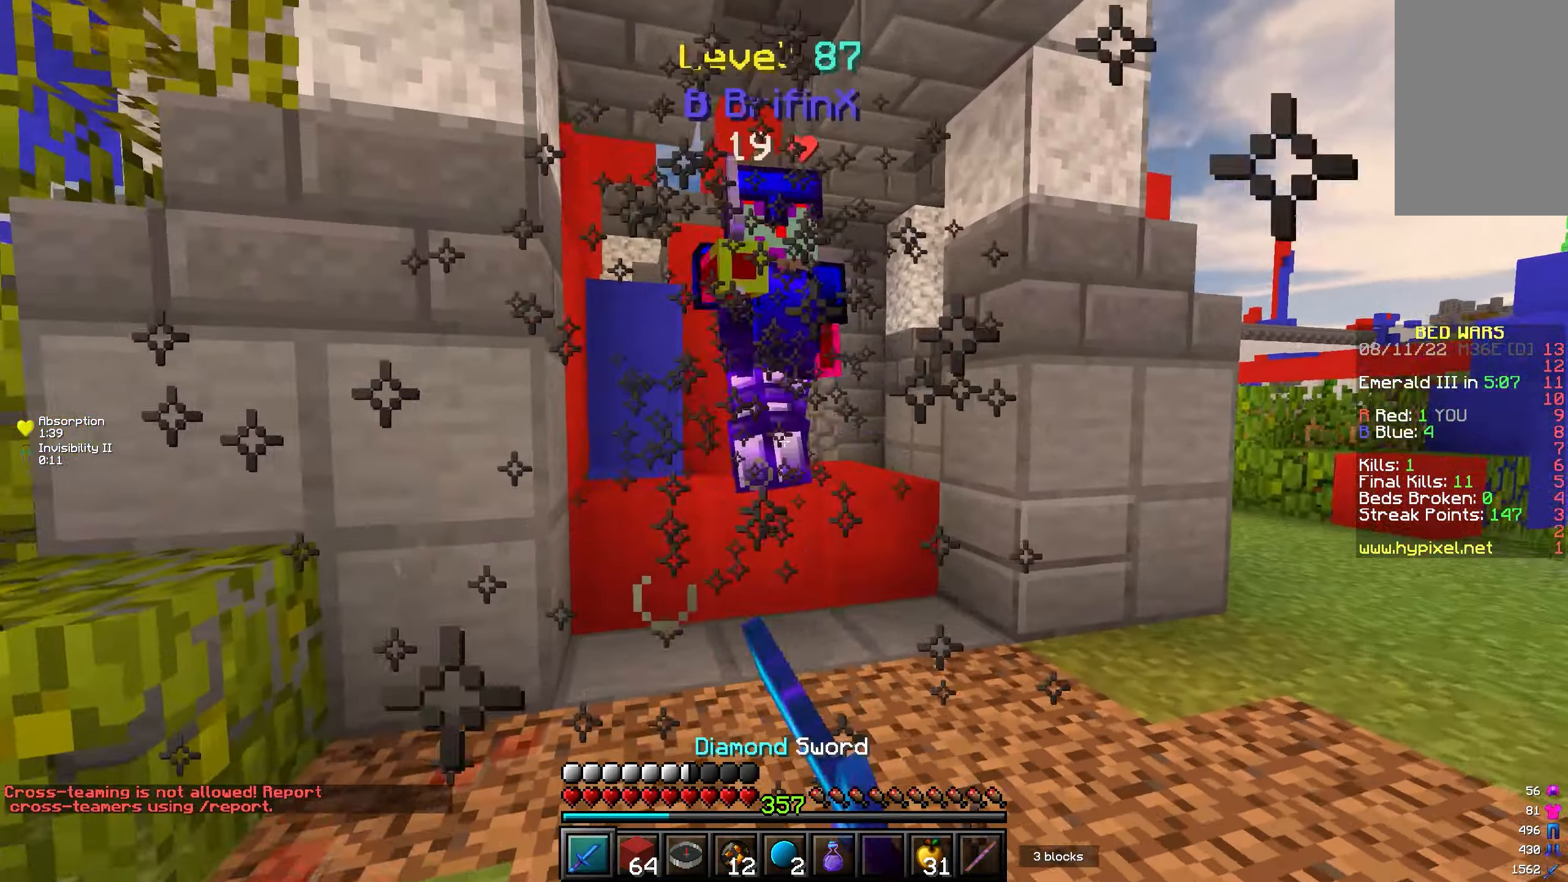
{"keys": ["w"], "mouse": [], "events": [[117, "mouse_left", "up"], [133, "mouse_left", "down"], [333, "mouse_left", "up"]]}
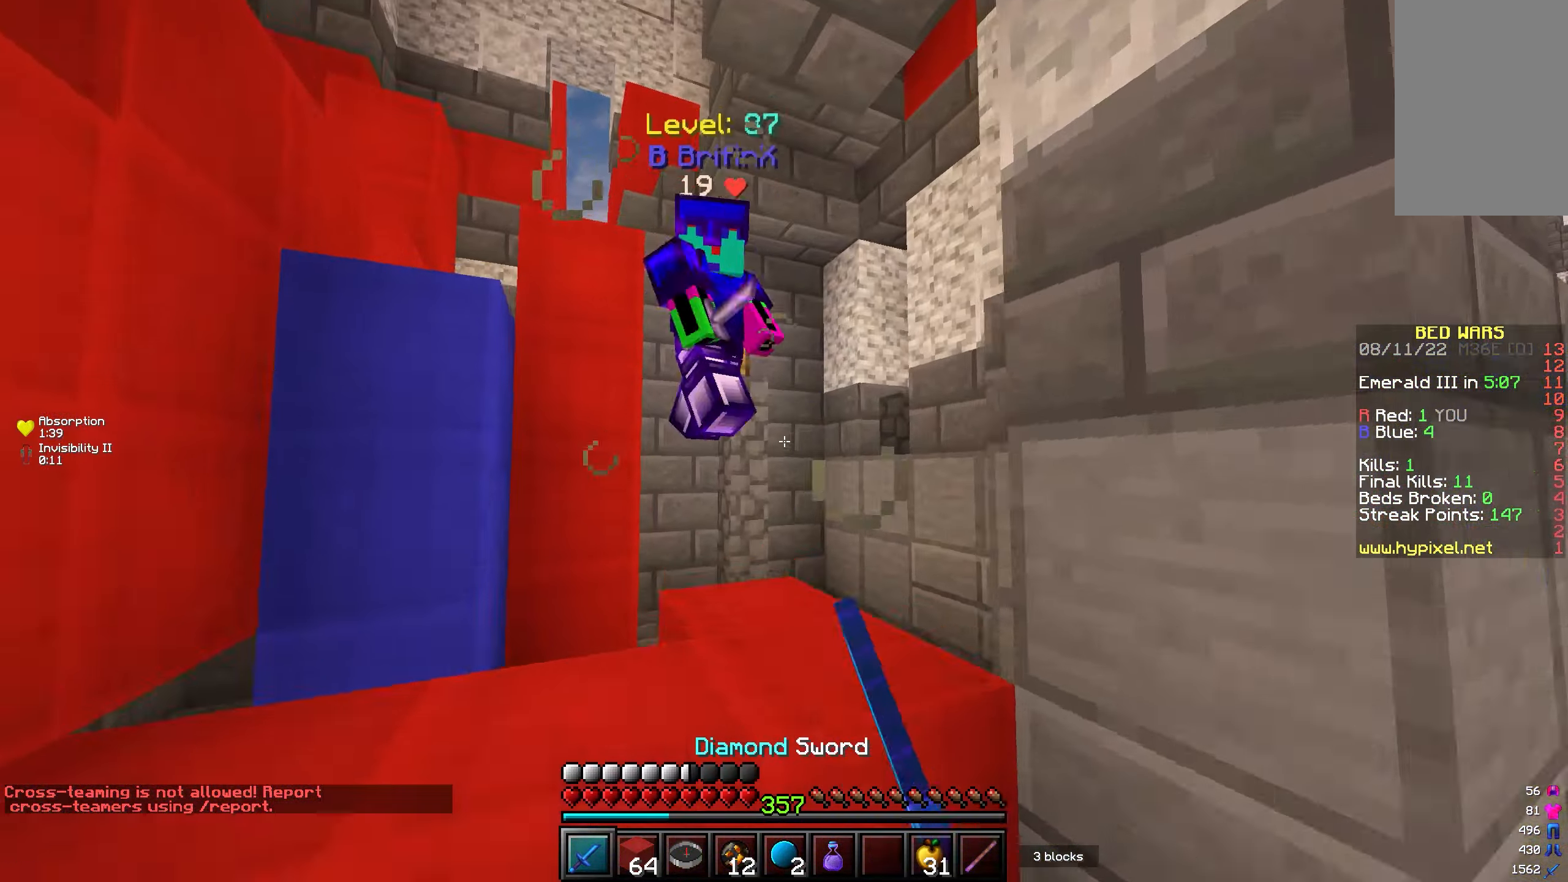
{"keys": ["a", "w"], "mouse": ["left"], "events": [[50, "mouse_left", "down"], [83, "mouse_left", "up"], [117, "mouse_left", "down"], [133, "mouse_left", "up"], [150, "mouse_left", "down"], [183, "mouse_left", "up"], [217, "mouse_left", "down"], [317, "mouse_left", "up"], [333, "mouse_left", "down"], [400, "mouse_left", "up"], [417, "mouse_left", "down"], [450, "a", "down"], [483, "mouse_left", "up"], [500, "mouse_left", "down"]]}
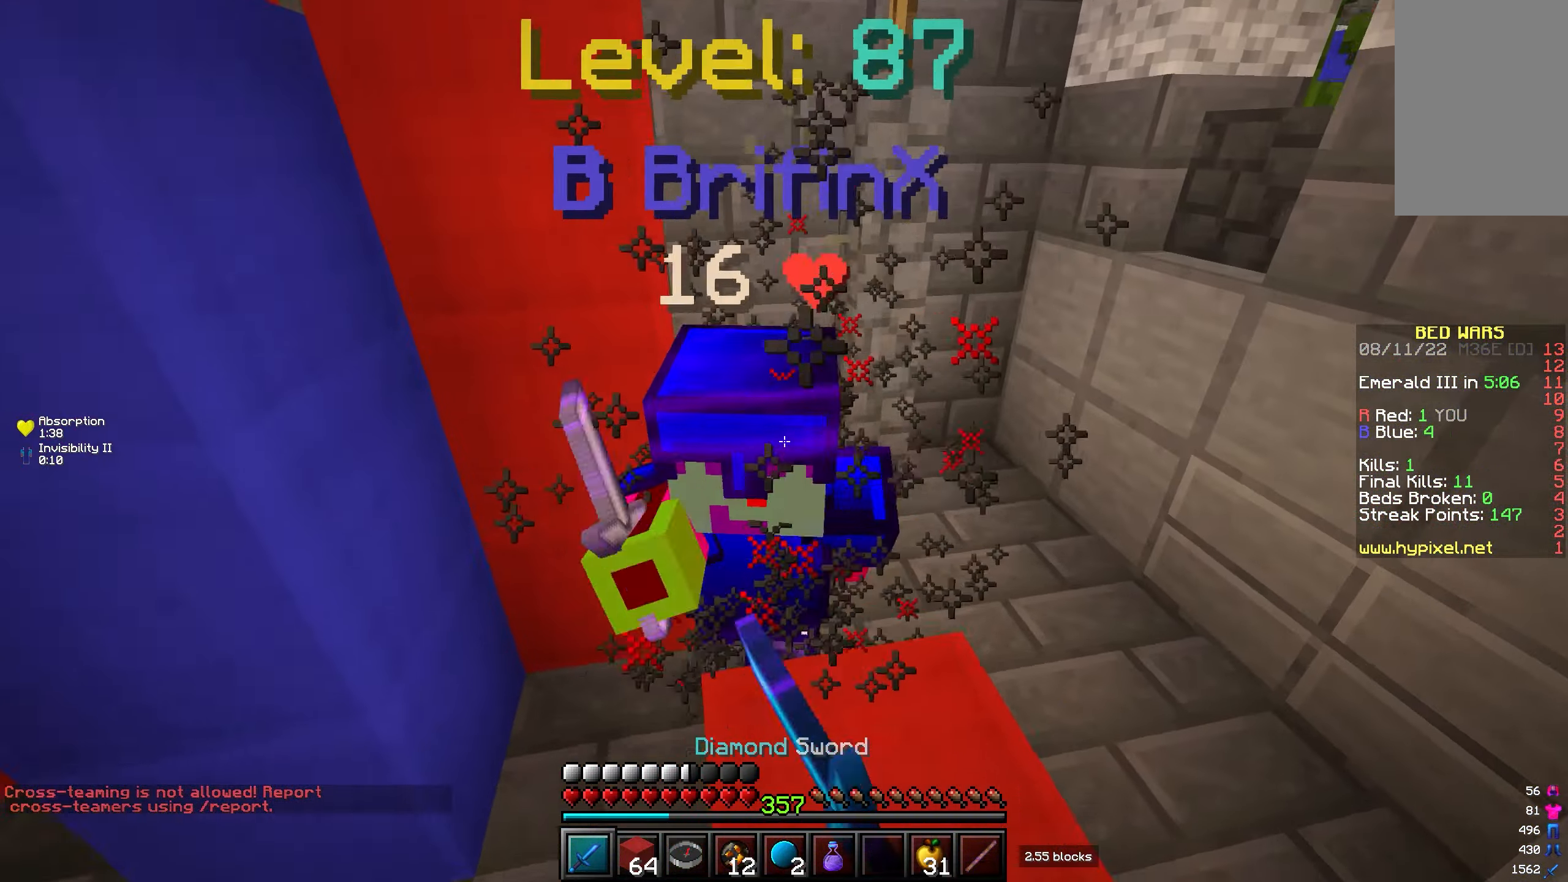
{"keys": ["w"], "mouse": ["left"], "events": [[17, "mouse_left", "up"], [83, "mouse_left", "down"], [100, "mouse_left", "up"], [117, "mouse_left", "down"], [167, "mouse_left", "up"], [183, "mouse_right", "down"], [200, "mouse_left", "down"], [283, "a", "up"], [333, "mouse_right", "up"], [383, "mouse_left", "up"], [450, "mouse_left", "down"], [467, "mouse_left", "up"], [483, "mouse_left", "down"]]}
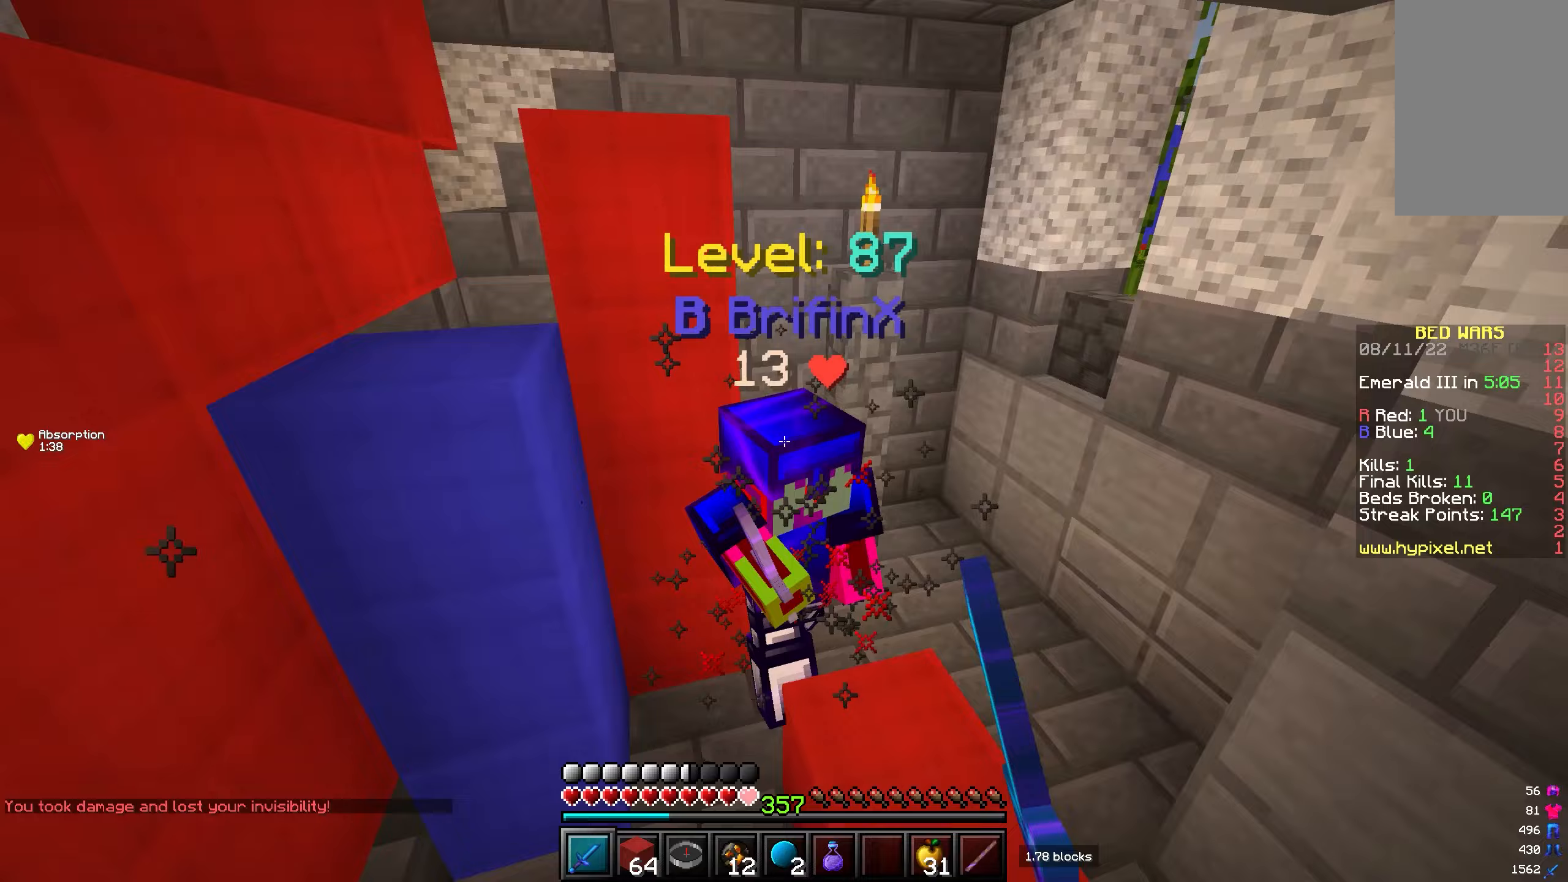
{"keys": ["w"], "mouse": ["left"], "events": [[150, "mouse_left", "up"], [217, "mouse_left", "down"], [250, "mouse_left", "up"], [267, "mouse_left", "down"], [450, "mouse_left", "up"], [500, "mouse_left", "down"]]}
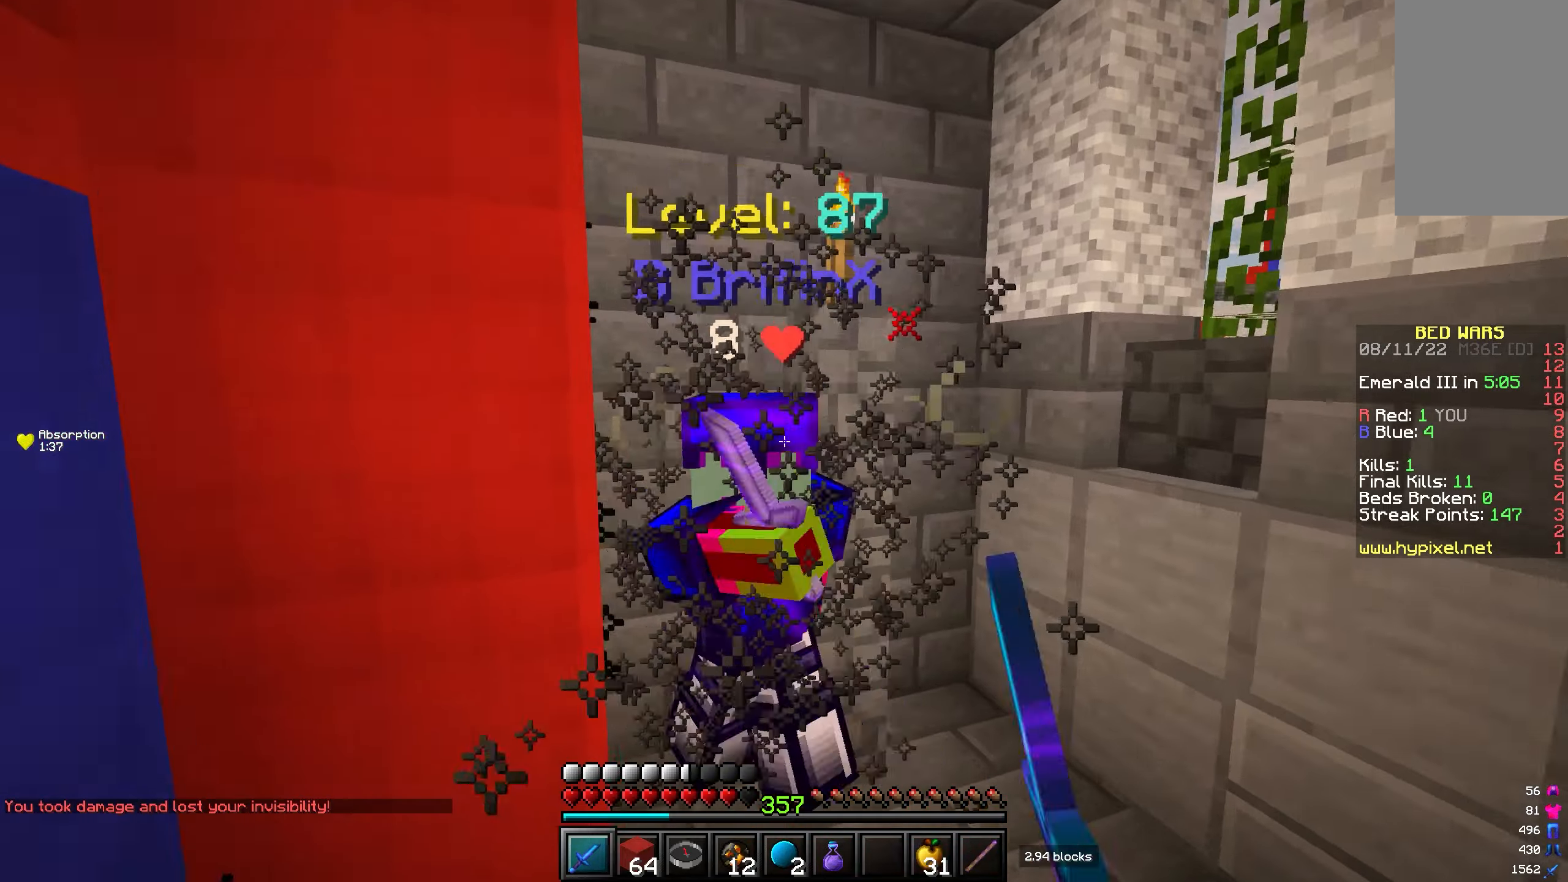
{"keys": ["w"], "mouse": ["left"], "events": [[250, "mouse_left", "up"], [367, "mouse_left", "down"]]}
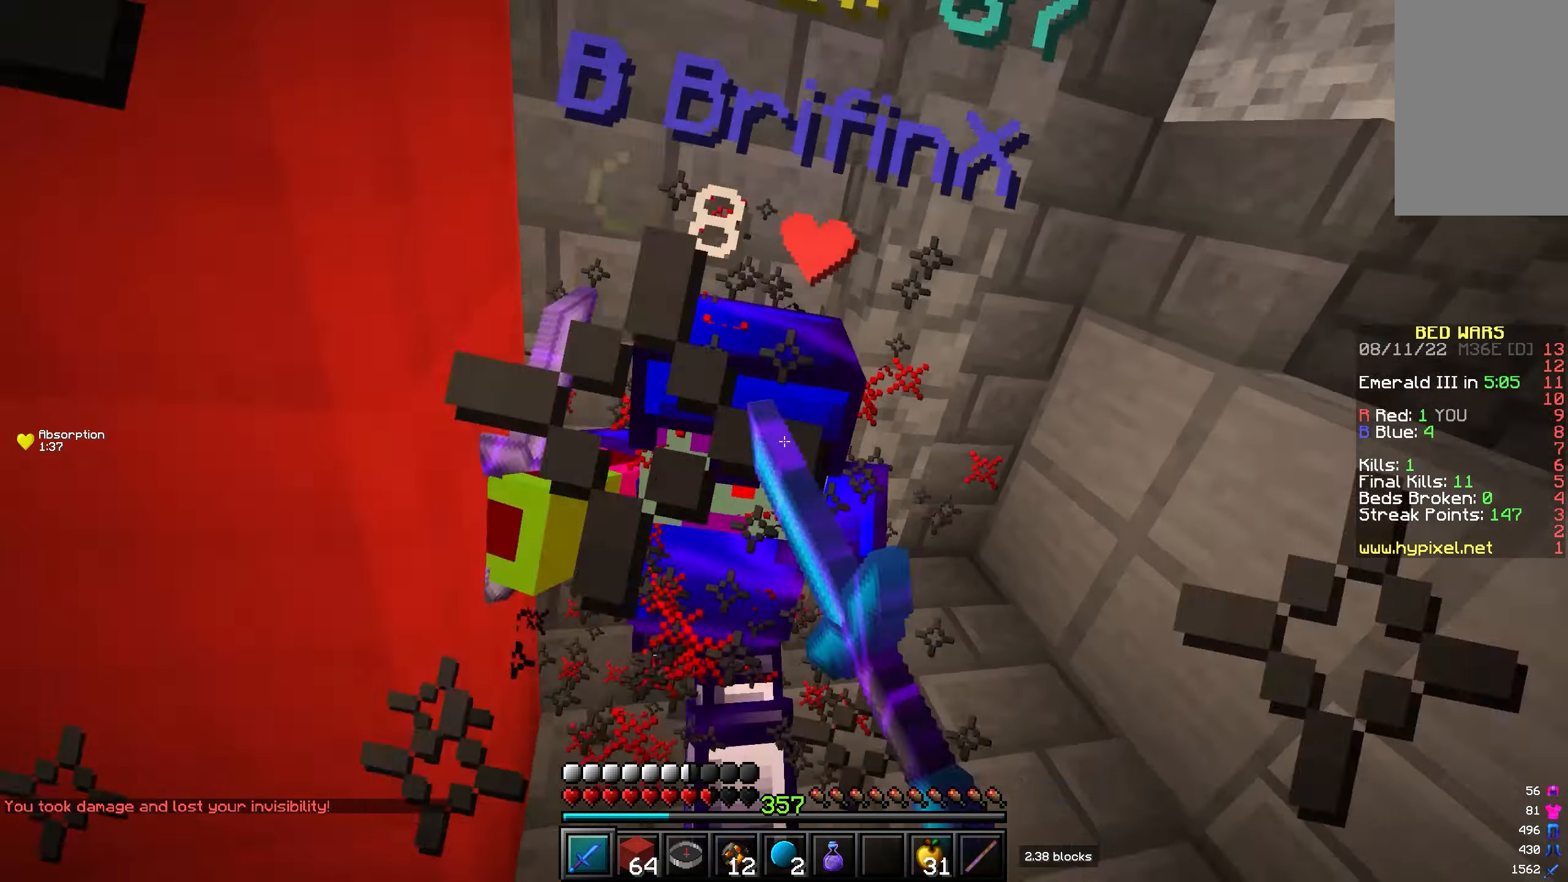
{"keys": ["w"], "mouse": ["left"], "events": [[117, "a", "down"], [233, "a", "up"], [283, "mouse_left", "up"], [300, "mouse_left", "down"]]}
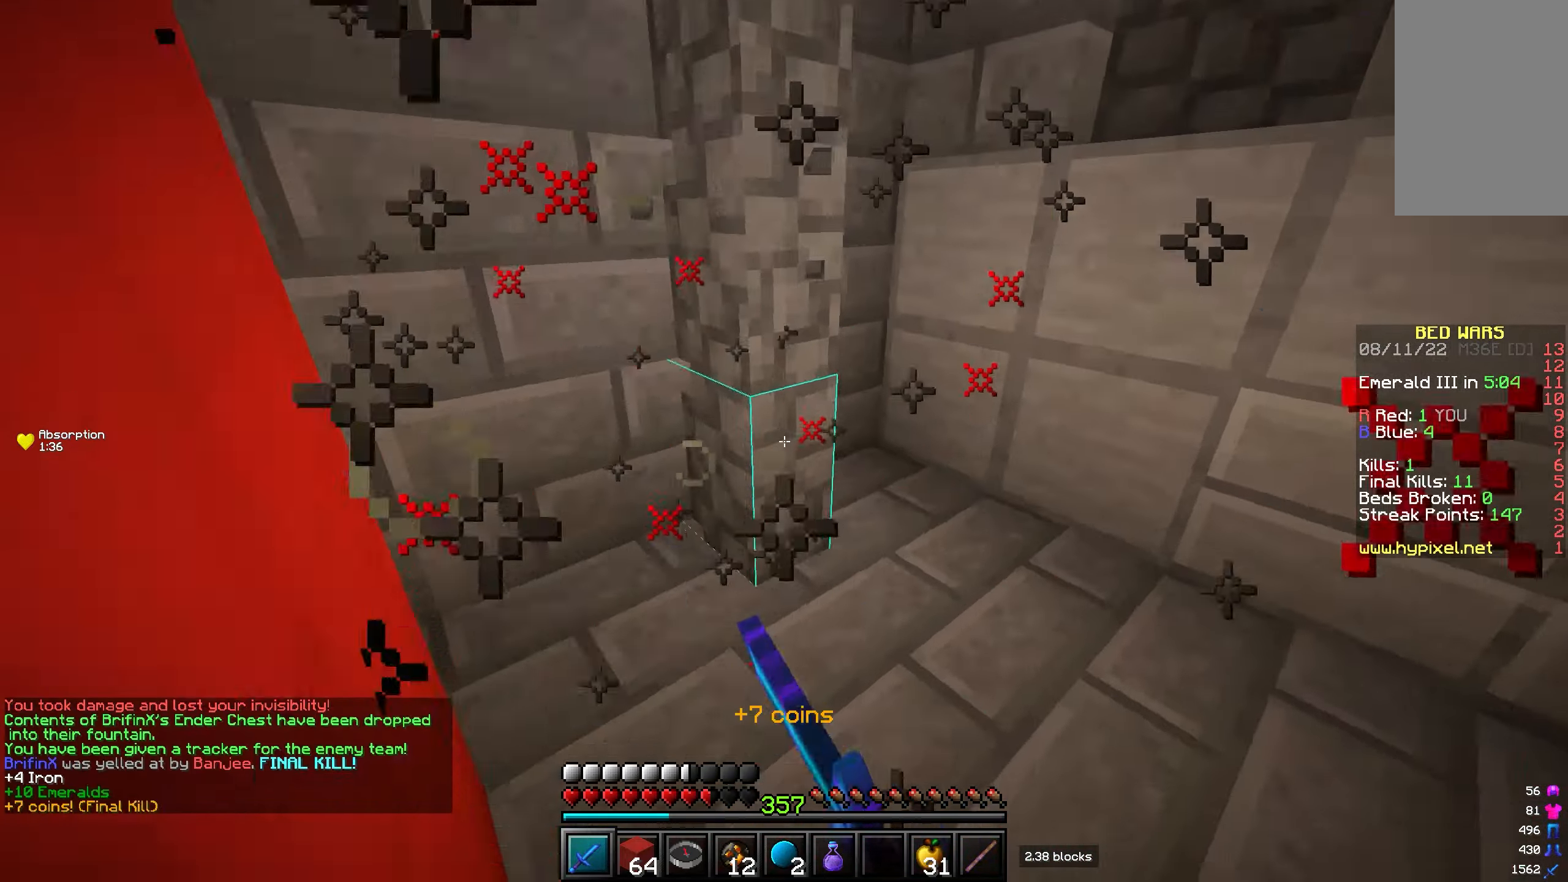
{"keys": ["a", "w"], "mouse": [], "events": [[67, "mouse_left", "up"], [283, "a", "down"]]}
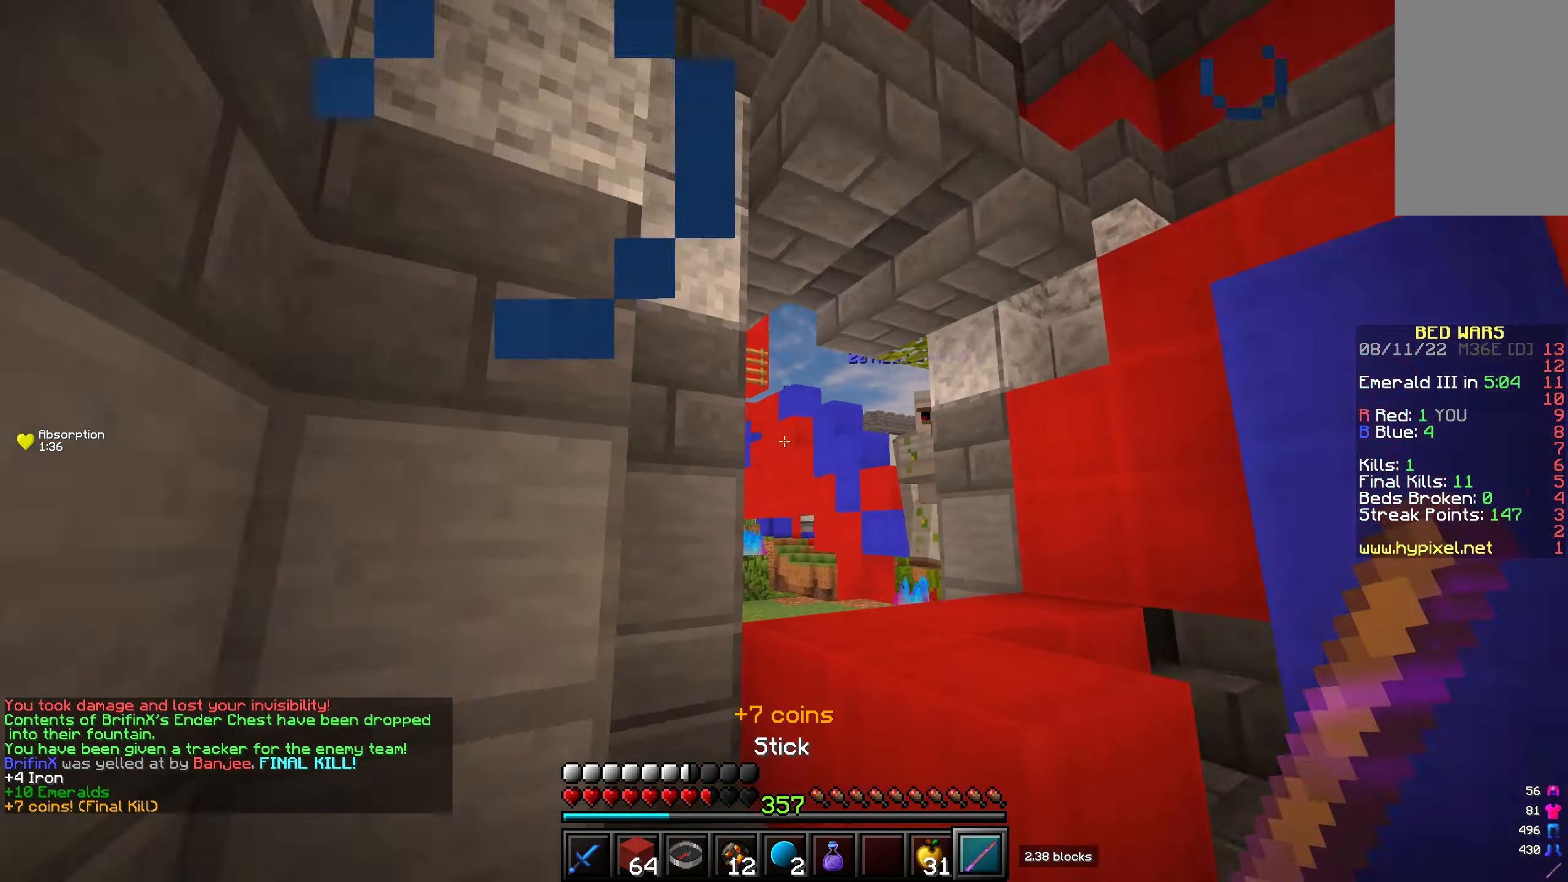
{"keys": ["w"], "mouse": [], "events": [[83, "a", "up"]]}
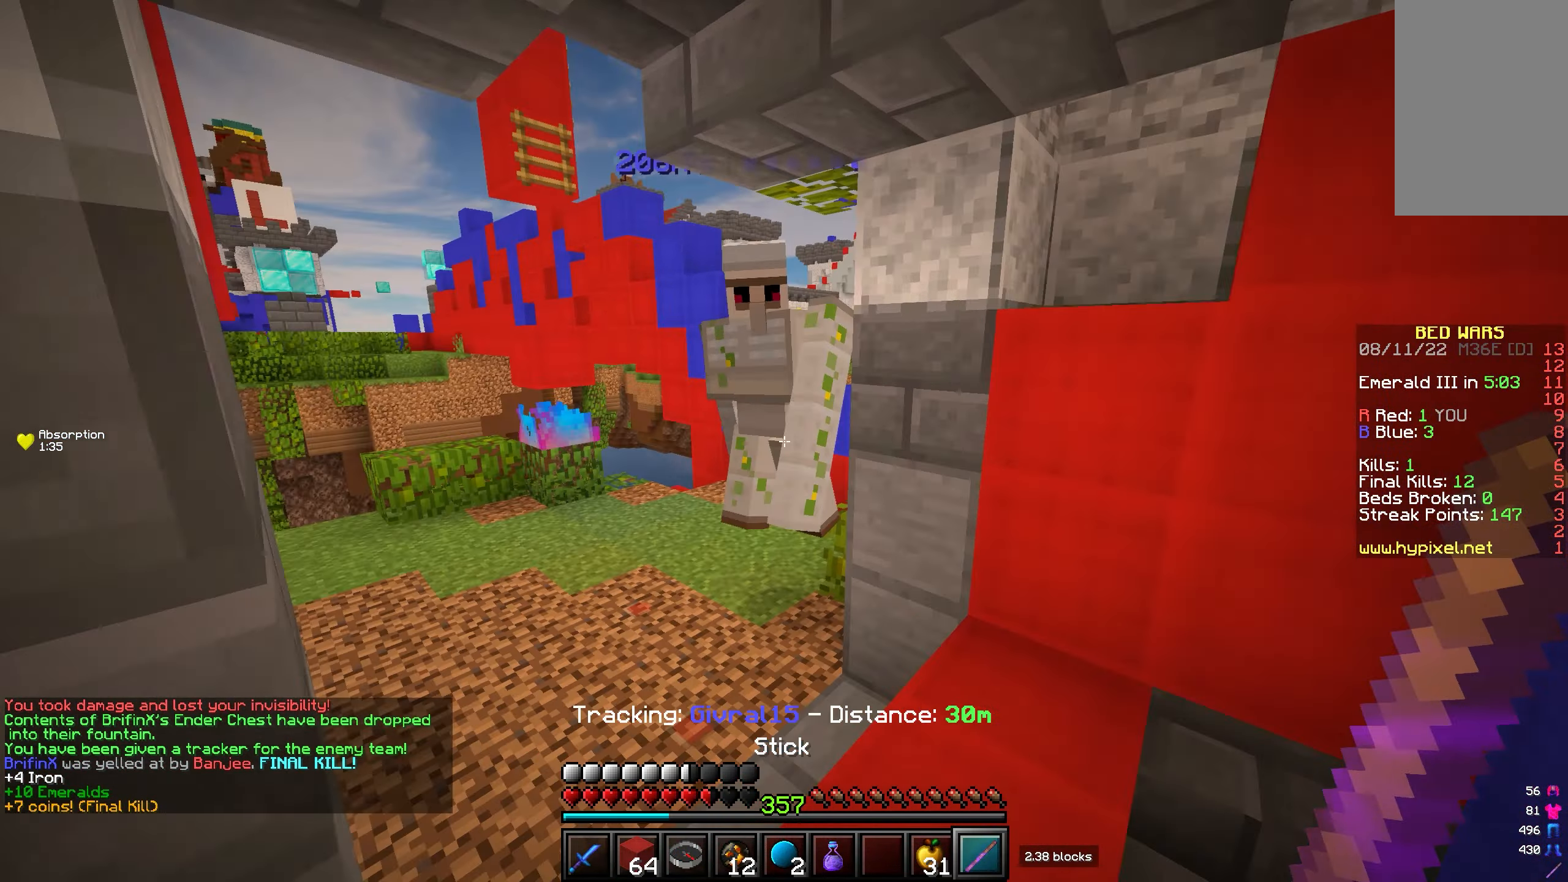
{"keys": ["w"], "mouse": ["left"], "events": [[150, "mouse_left", "down"], [233, "d", "down"], [300, "w", "up"], [317, "d", "up"], [417, "w", "down"]]}
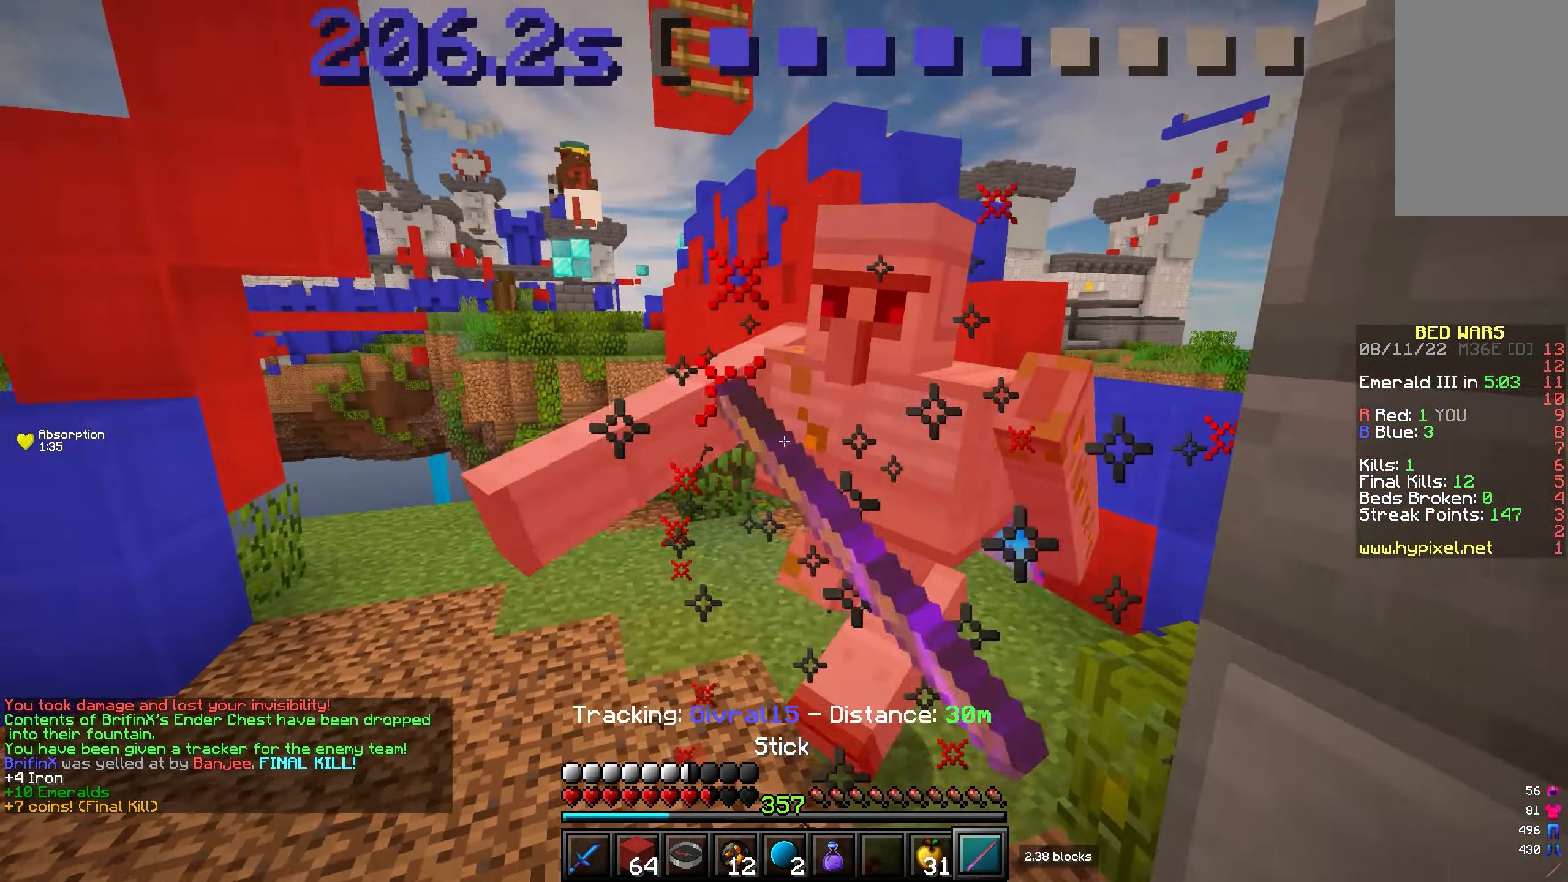
{"keys": ["w"], "mouse": ["left"], "events": [[117, "mouse_left", "up"], [133, "mouse_left", "down"]]}
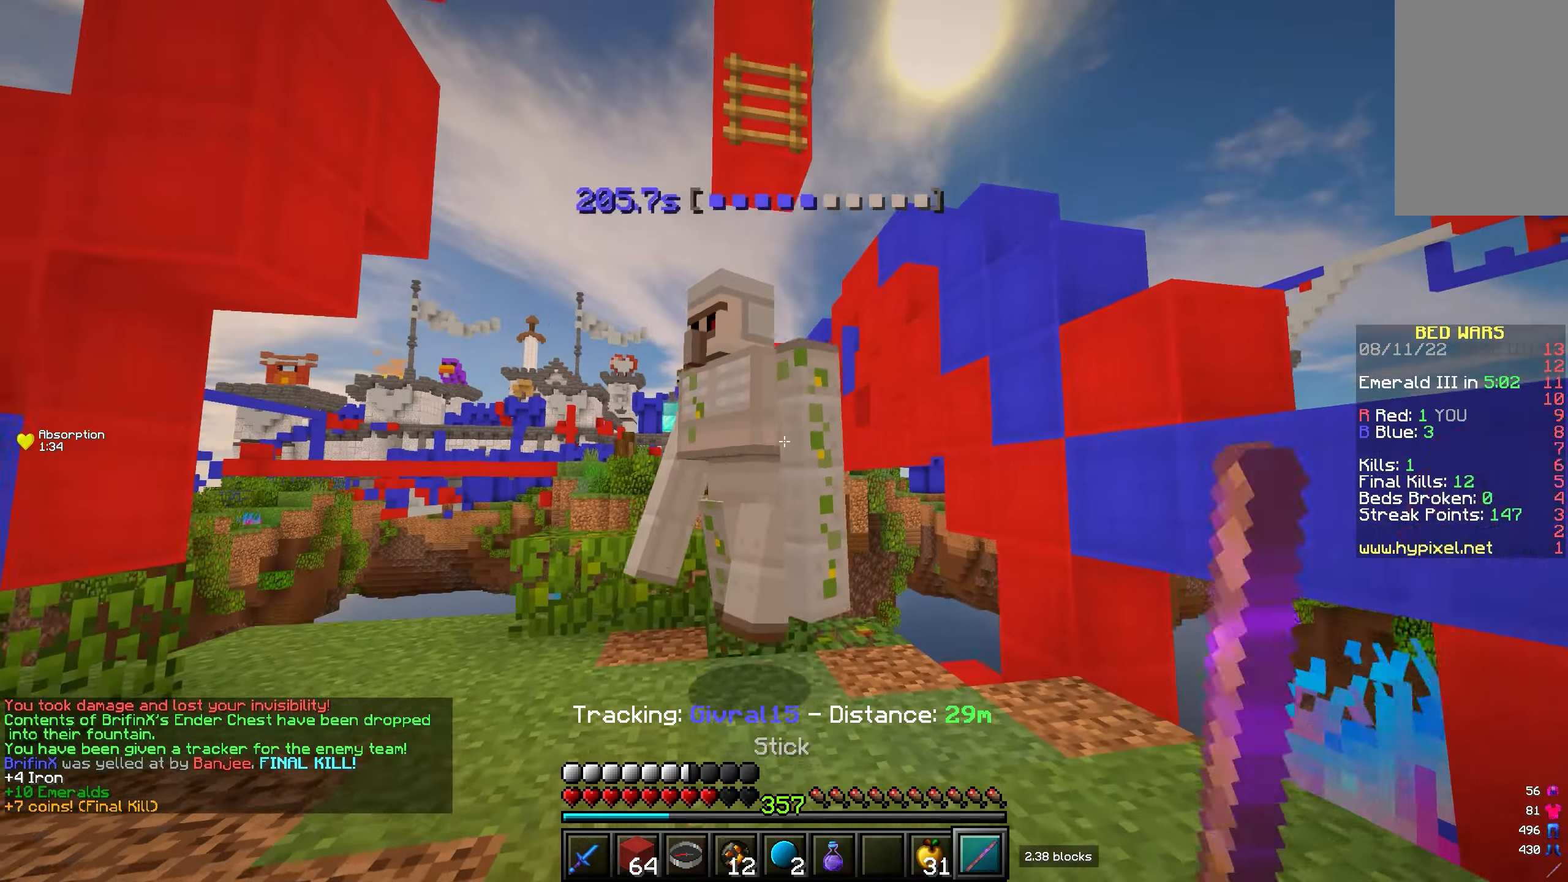
{"keys": ["w"], "mouse": ["left"], "events": [[17, "mouse_left", "up"], [150, "mouse_left", "down"], [200, "d", "down"], [217, "w", "up"], [383, "mouse_left", "up"], [400, "mouse_left", "down"], [417, "w", "down"], [467, "d", "up"]]}
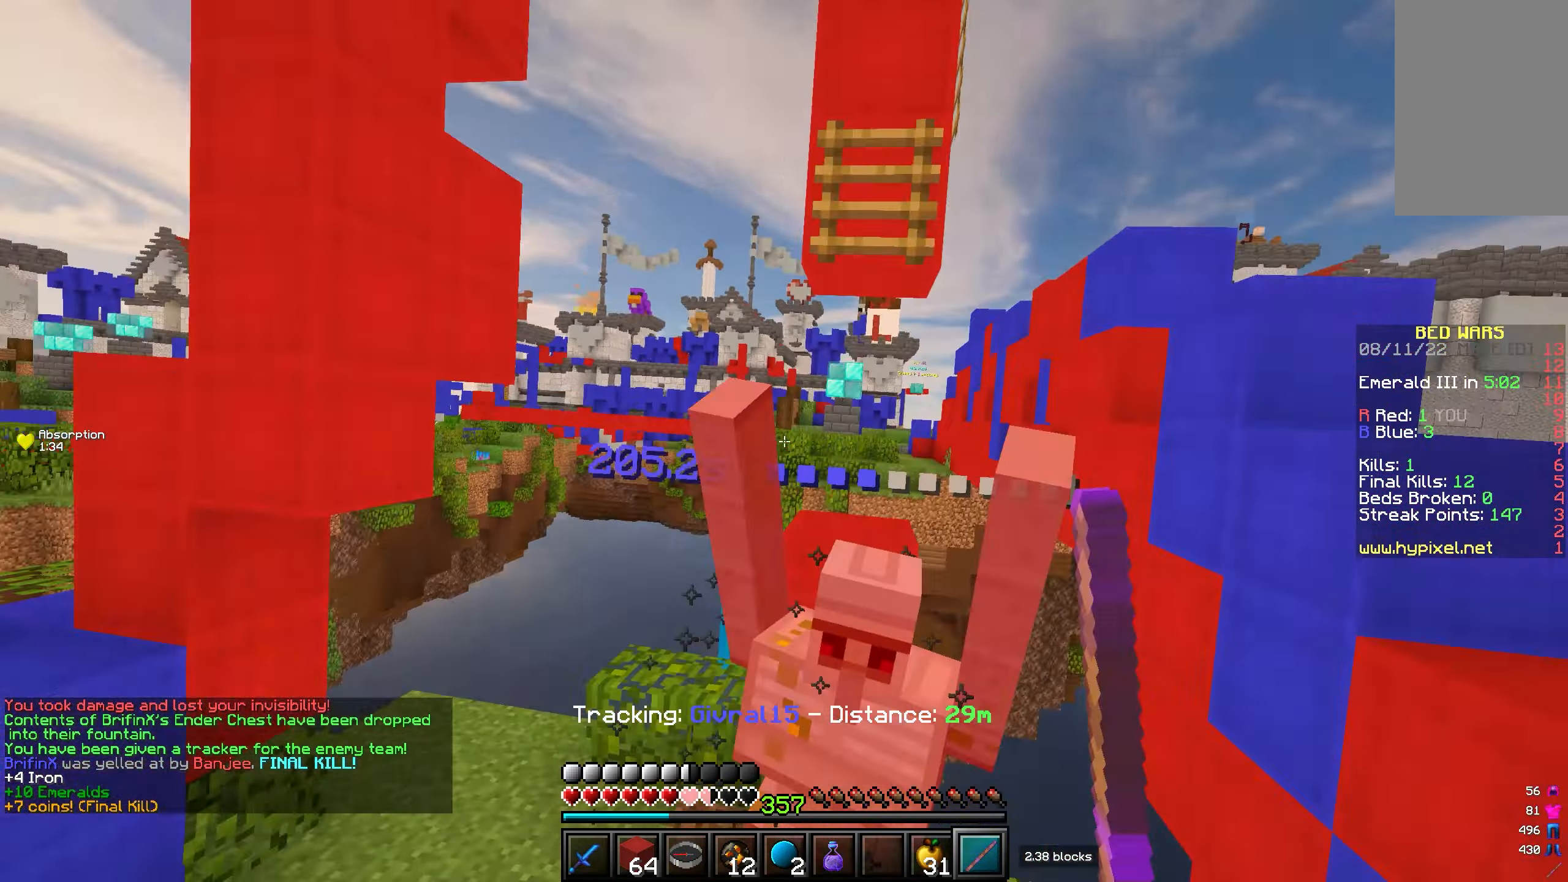
{"keys": ["w"], "mouse": [], "events": [[83, "a", "down"], [117, "mouse_left", "up"], [167, "a", "up"]]}
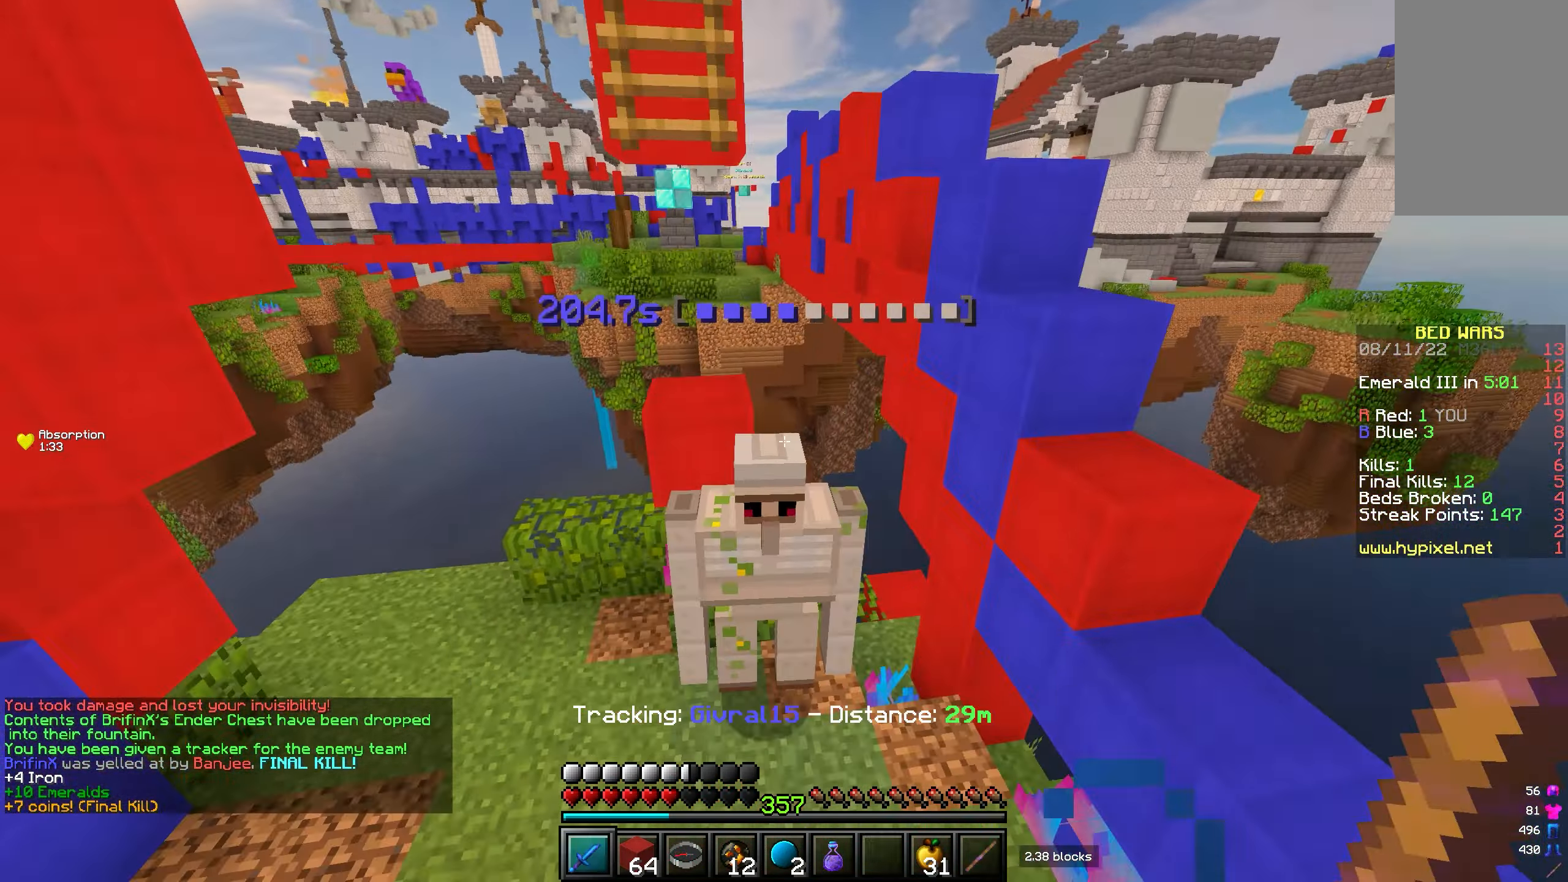
{"keys": ["a", "w"], "mouse": [], "events": [[83, "mouse_left", "down"], [100, "mouse_right", "down"], [183, "mouse_left", "up"], [183, "mouse_right", "up"], [233, "mouse_left", "down"], [233, "mouse_right", "down"], [267, "a", "down"], [317, "mouse_right", "up"], [367, "mouse_right", "down"], [450, "mouse_right", "up"], [467, "mouse_left", "up"]]}
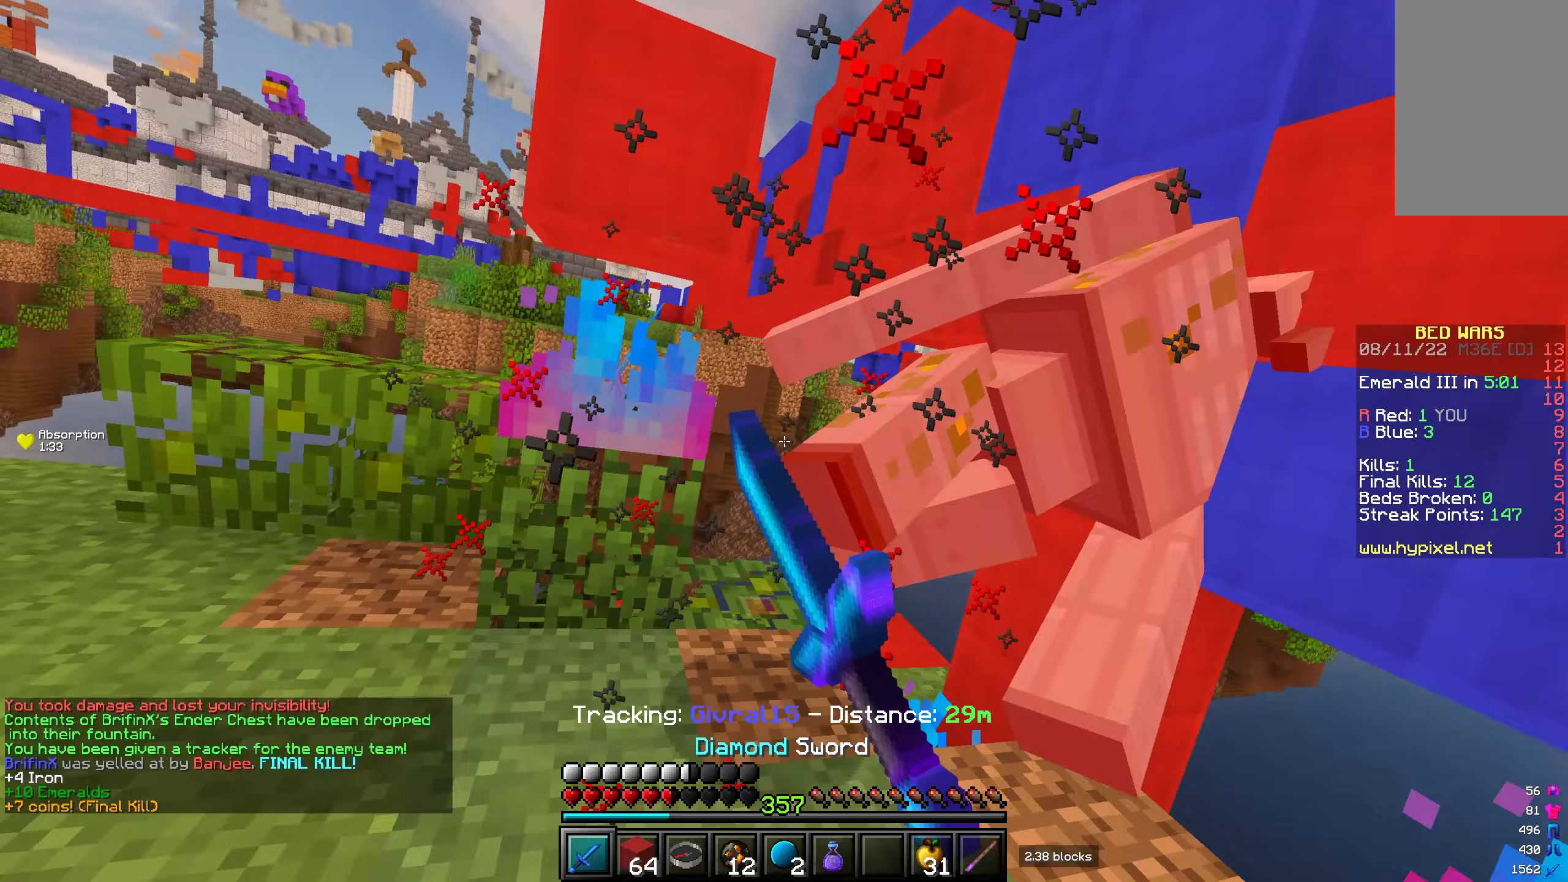
{"keys": ["w"], "mouse": [], "events": [[83, "a", "up"], [117, "w", "up"], [200, "w", "down"], [317, "d", "down"], [400, "d", "up"]]}
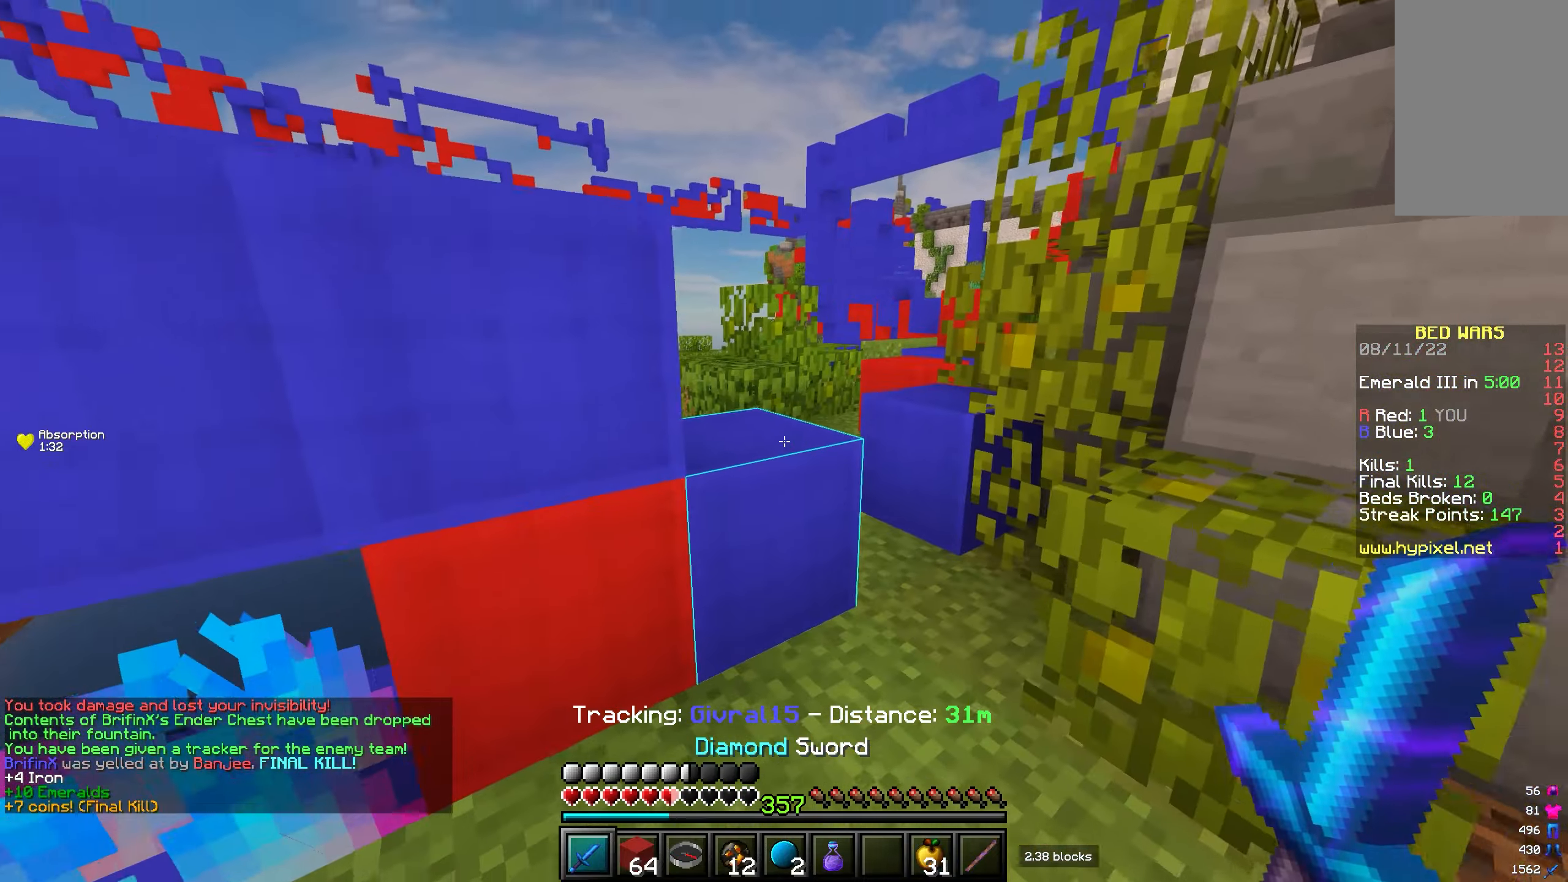
{"keys": ["a", "w"], "mouse": [], "events": [[133, "d", "down"], [350, "d", "up"], [500, "a", "down"]]}
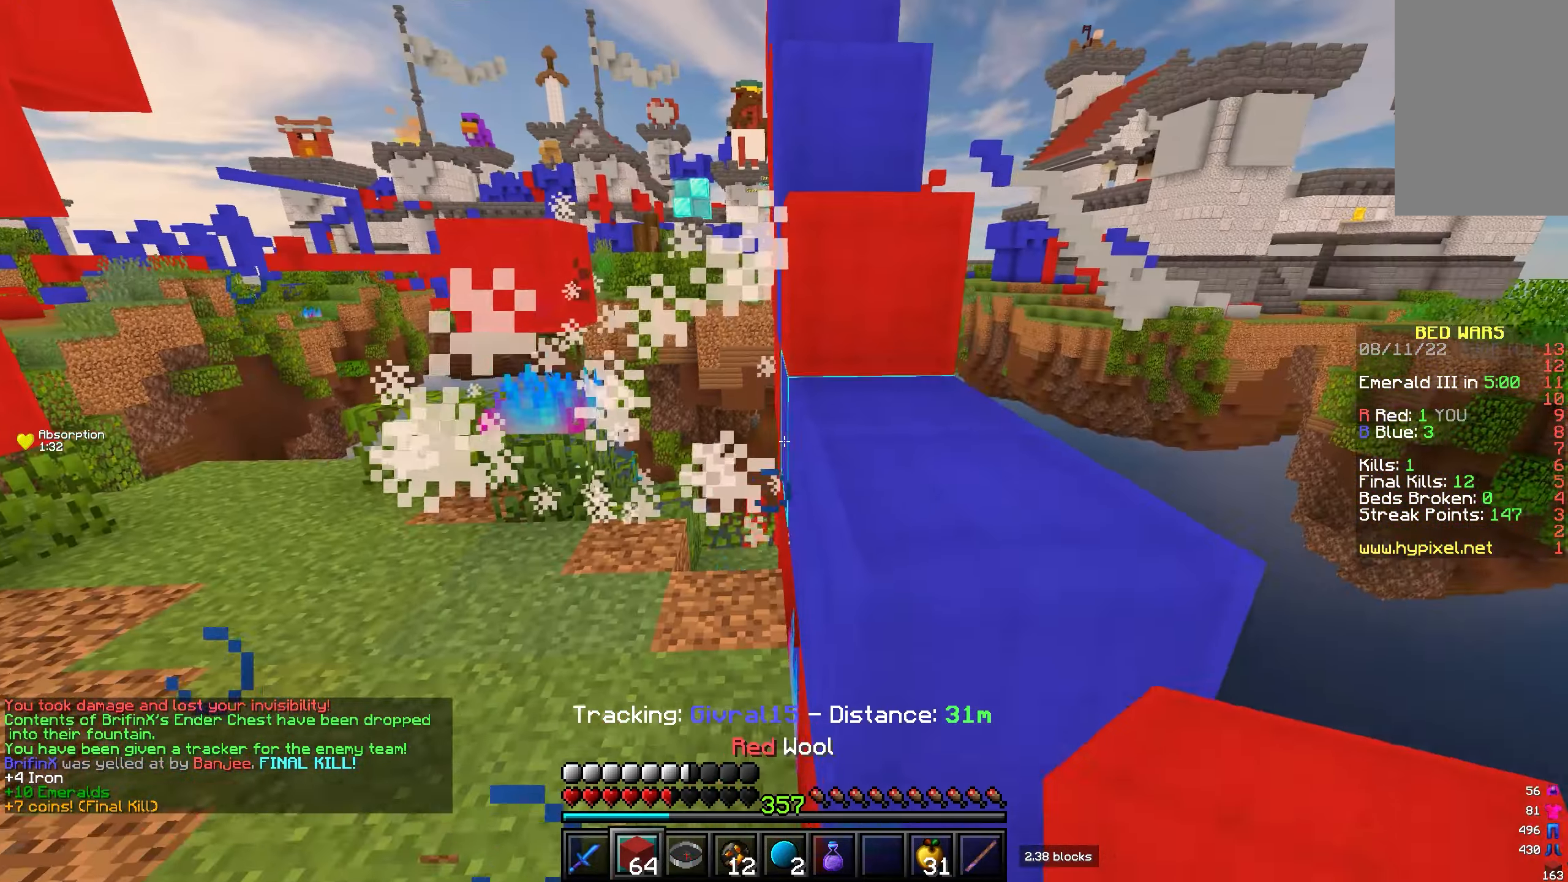
{"keys": ["d", "w"], "mouse": [], "events": [[117, "a", "up"], [233, "d", "down"]]}
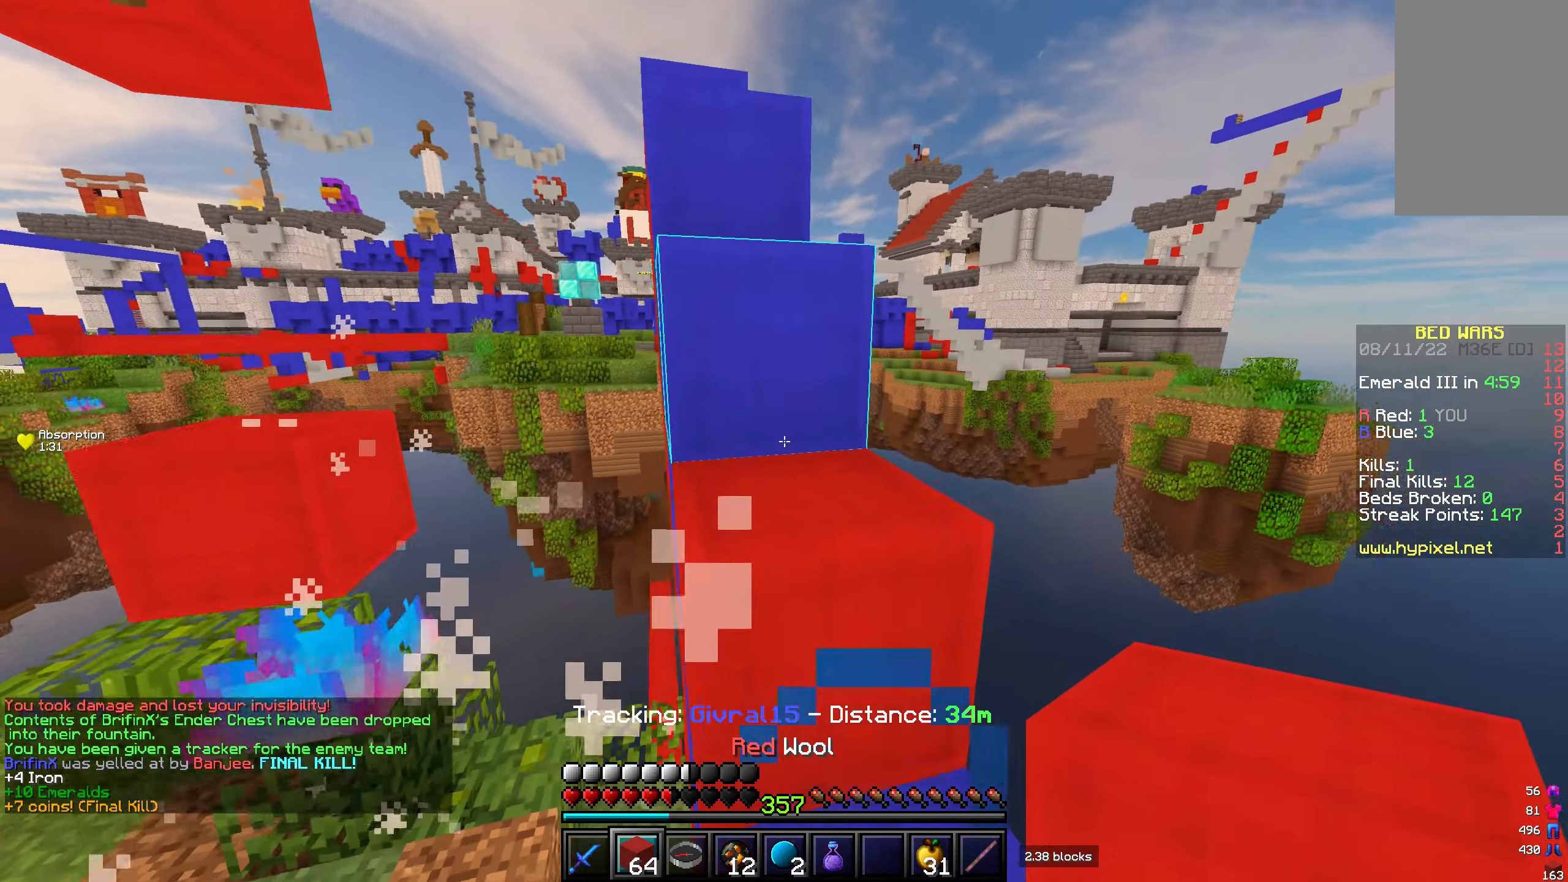
{"keys": ["w"], "mouse": [], "events": [[50, "d", "up"], [217, "a", "down"], [333, "a", "up"]]}
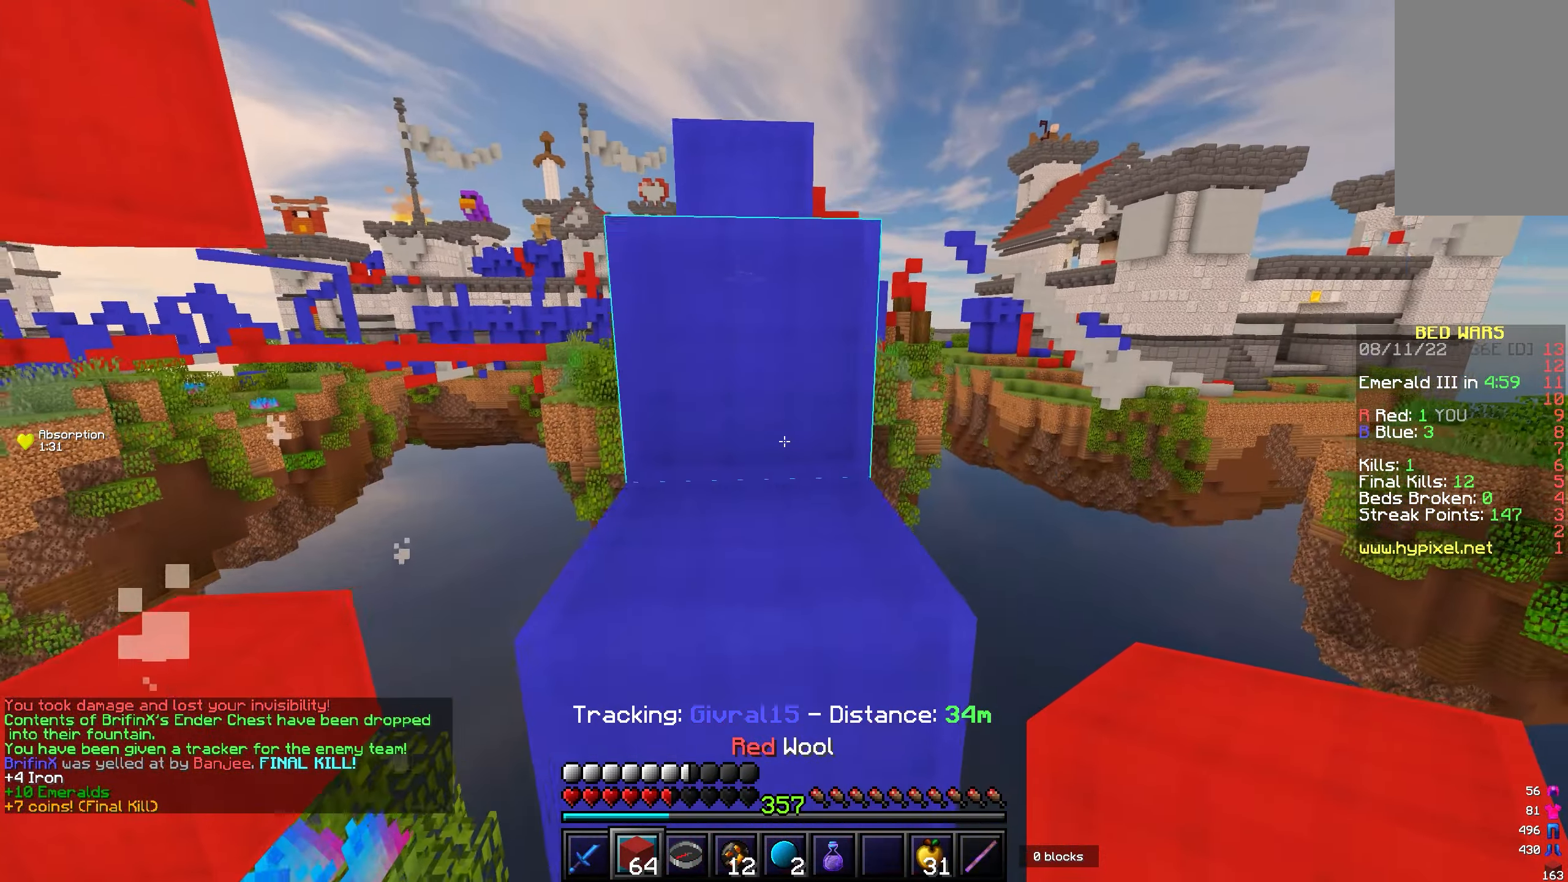
{"keys": ["w"], "mouse": [], "events": []}
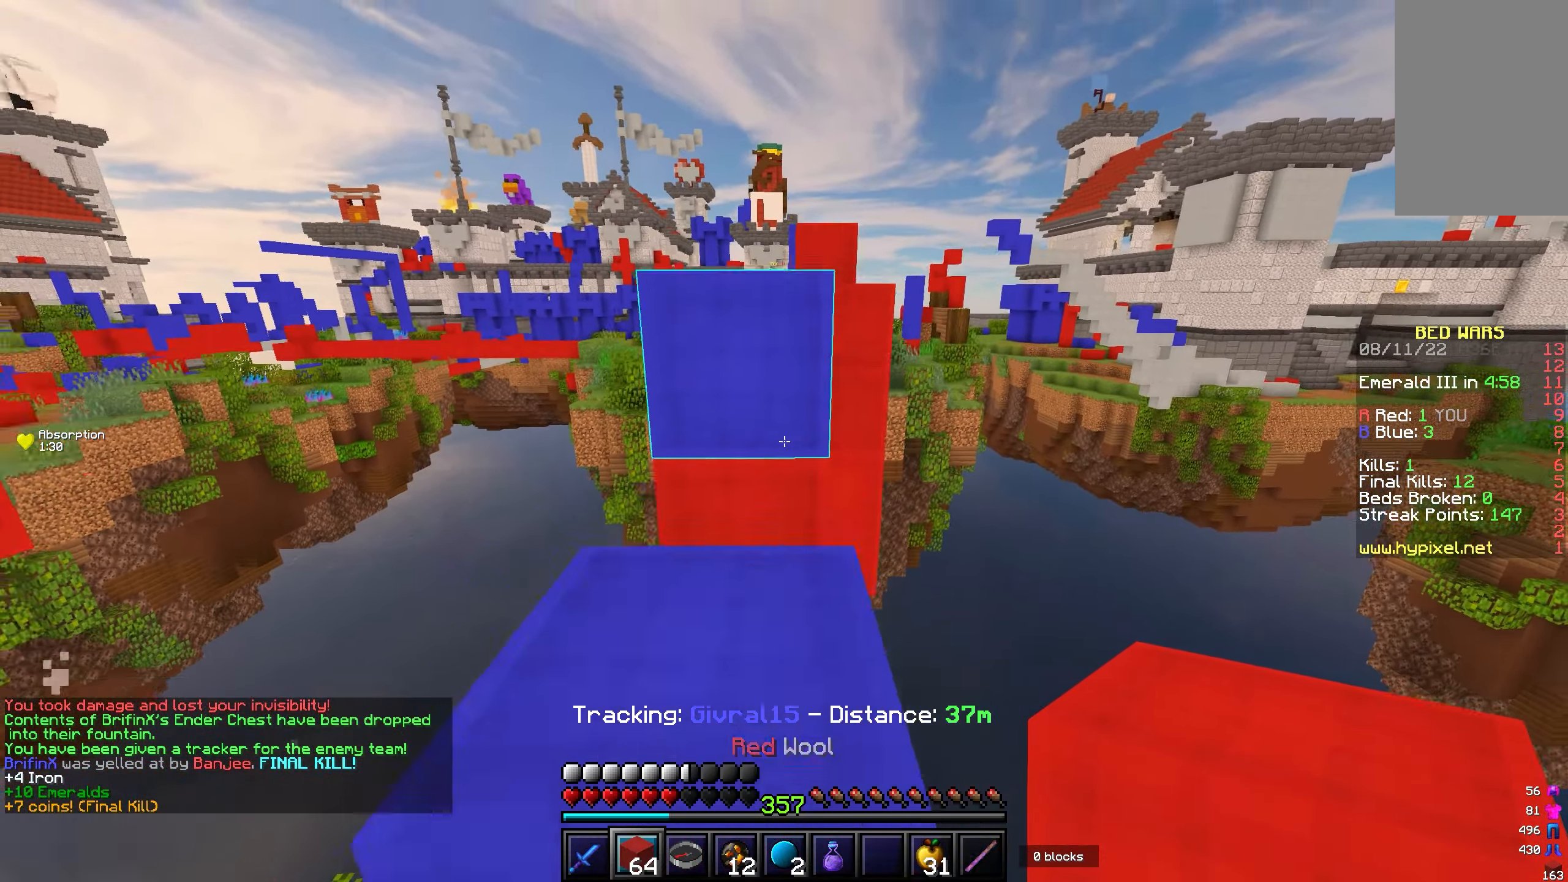
{"keys": ["w"], "mouse": [], "events": []}
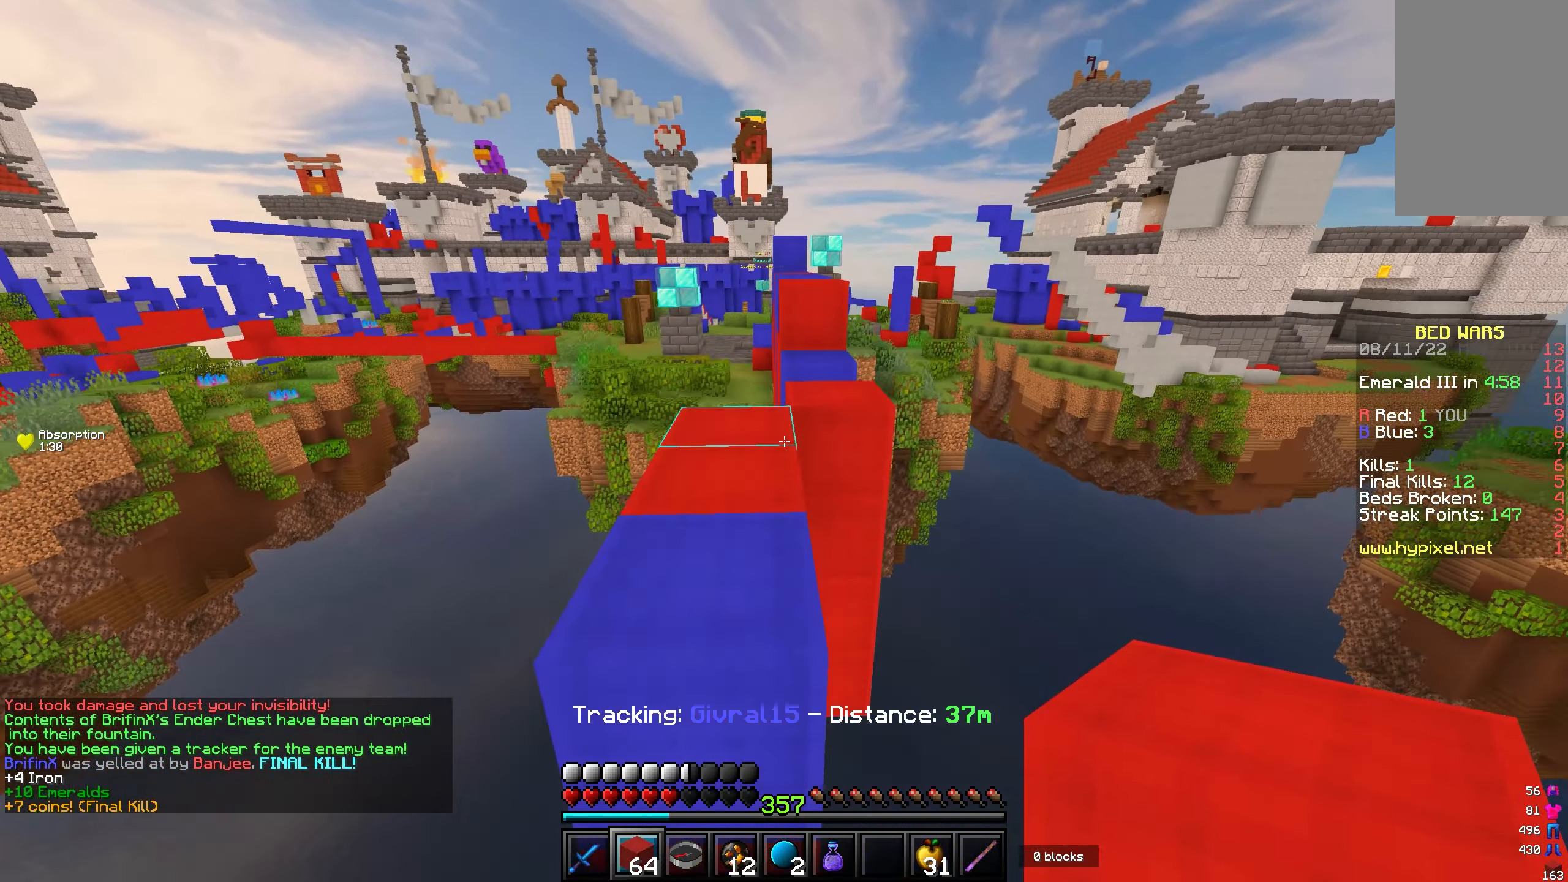
{"keys": ["w"], "mouse": [], "events": []}
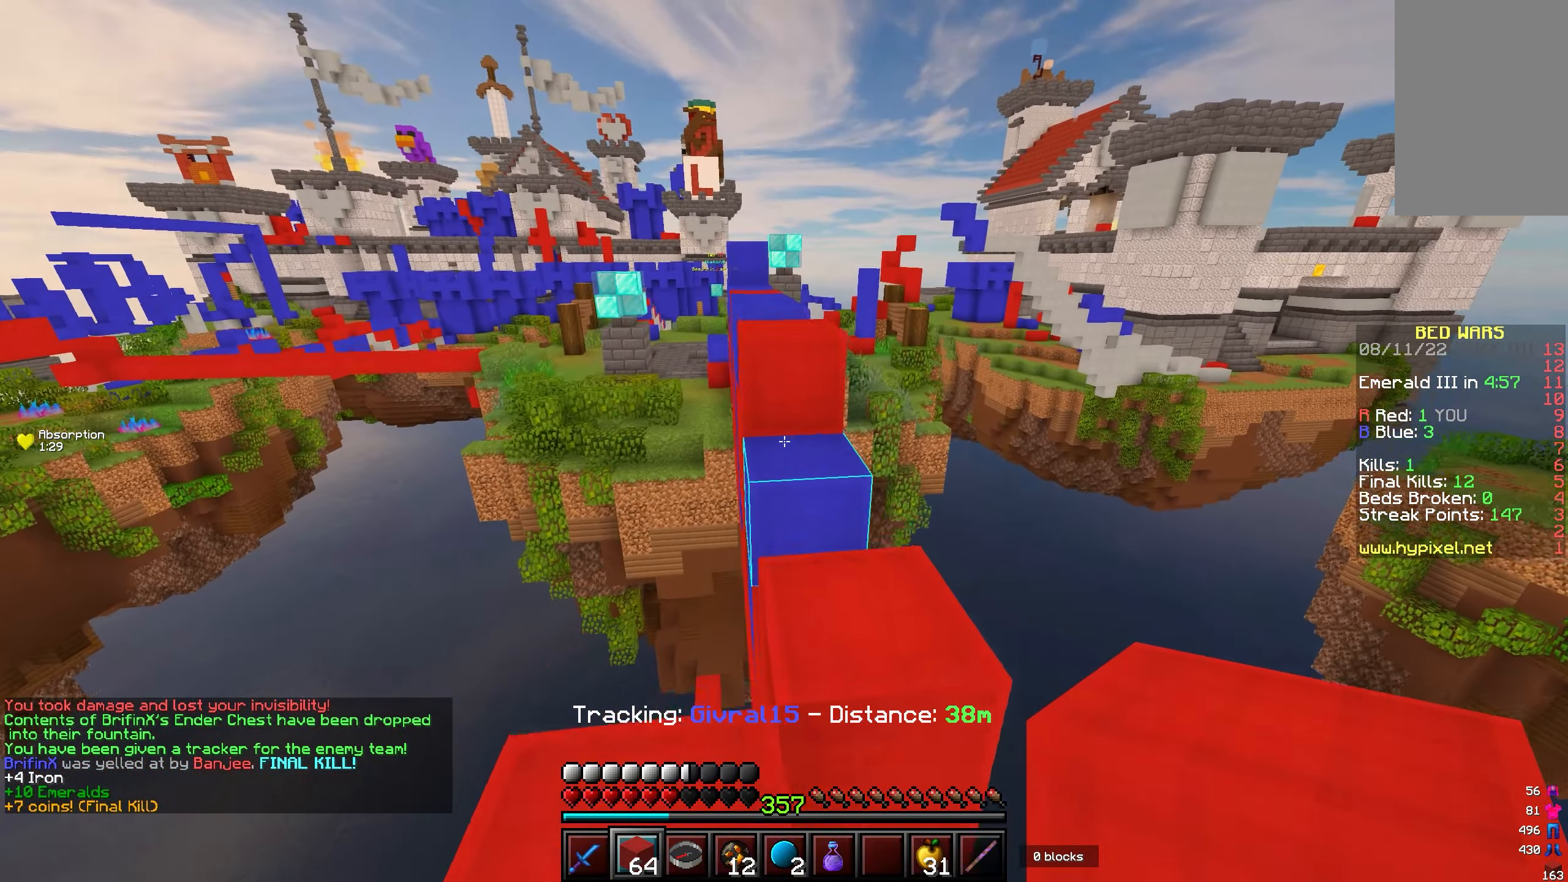
{"keys": ["w"], "mouse": [], "events": [[83, "mouse_right", "down"], [183, "mouse_right", "up"]]}
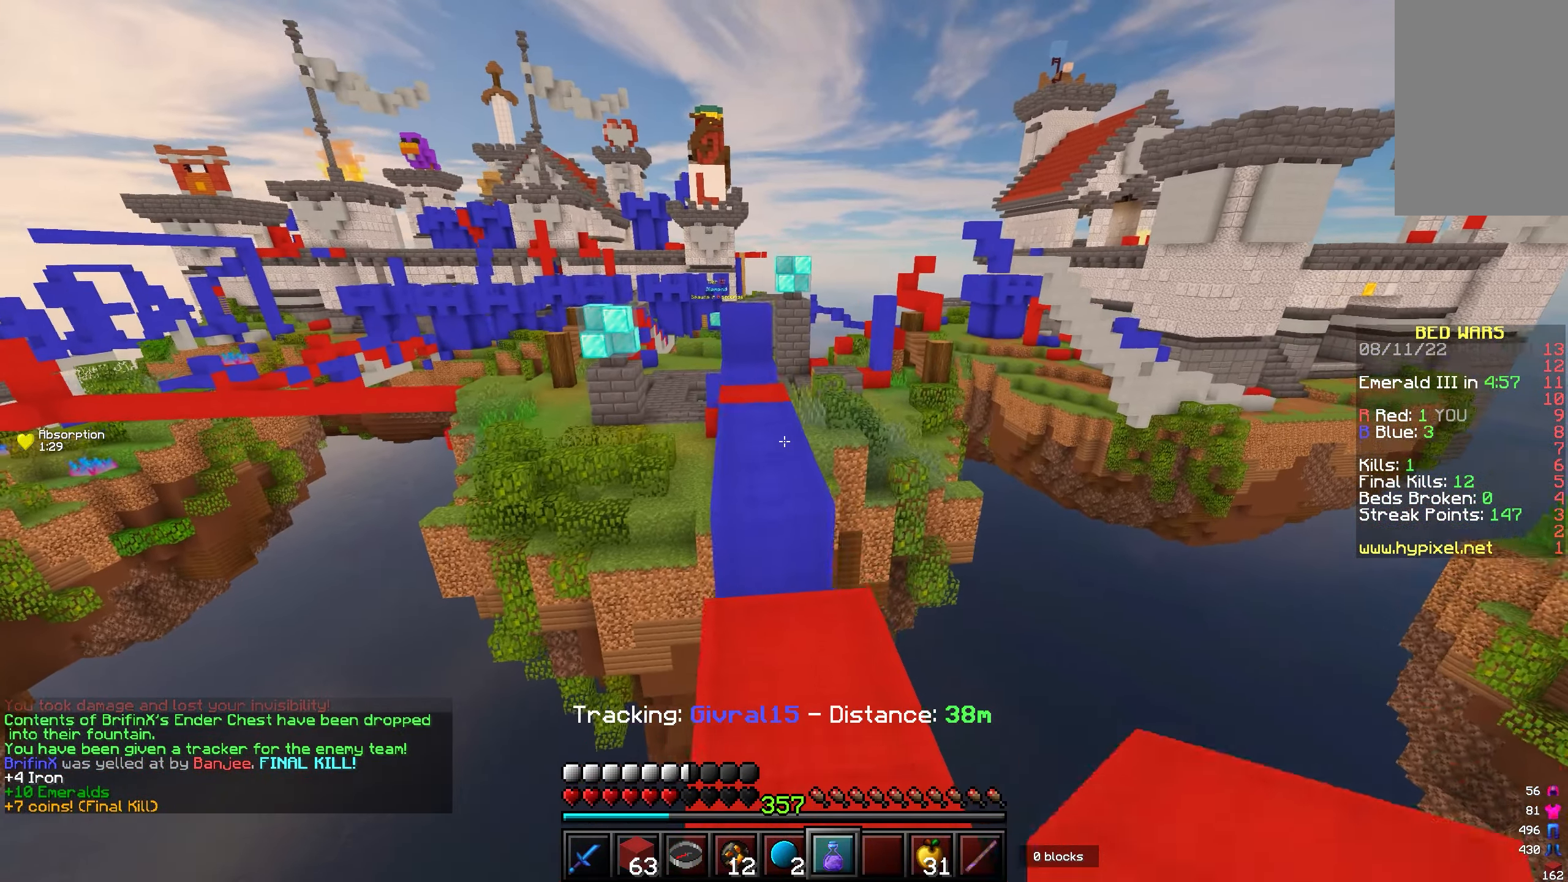
{"keys": ["w"], "mouse": [], "events": []}
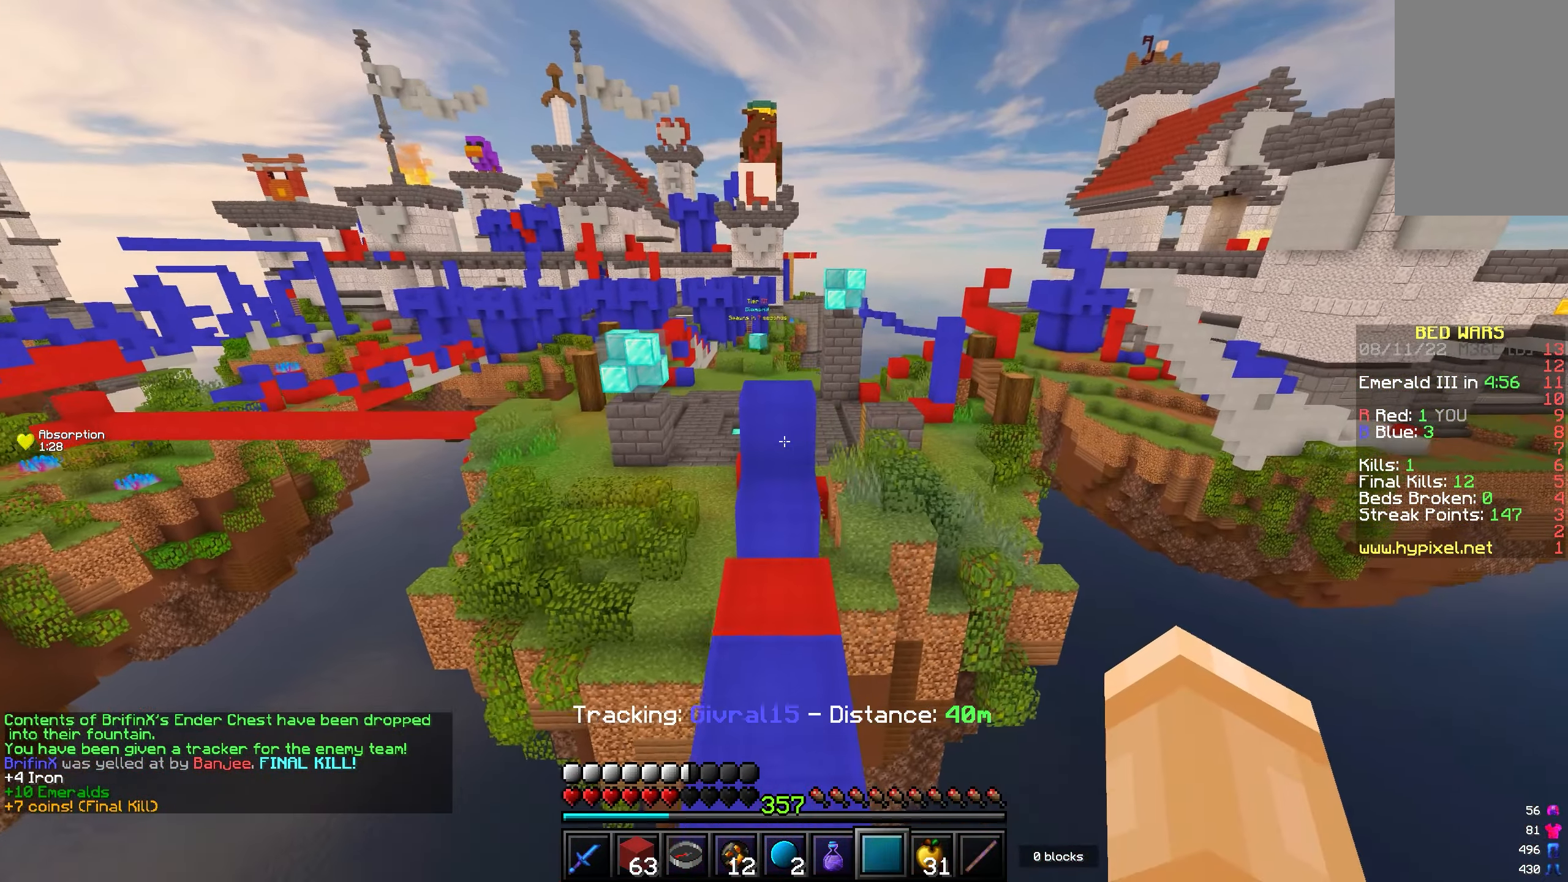
{"keys": ["w"], "mouse": [], "events": []}